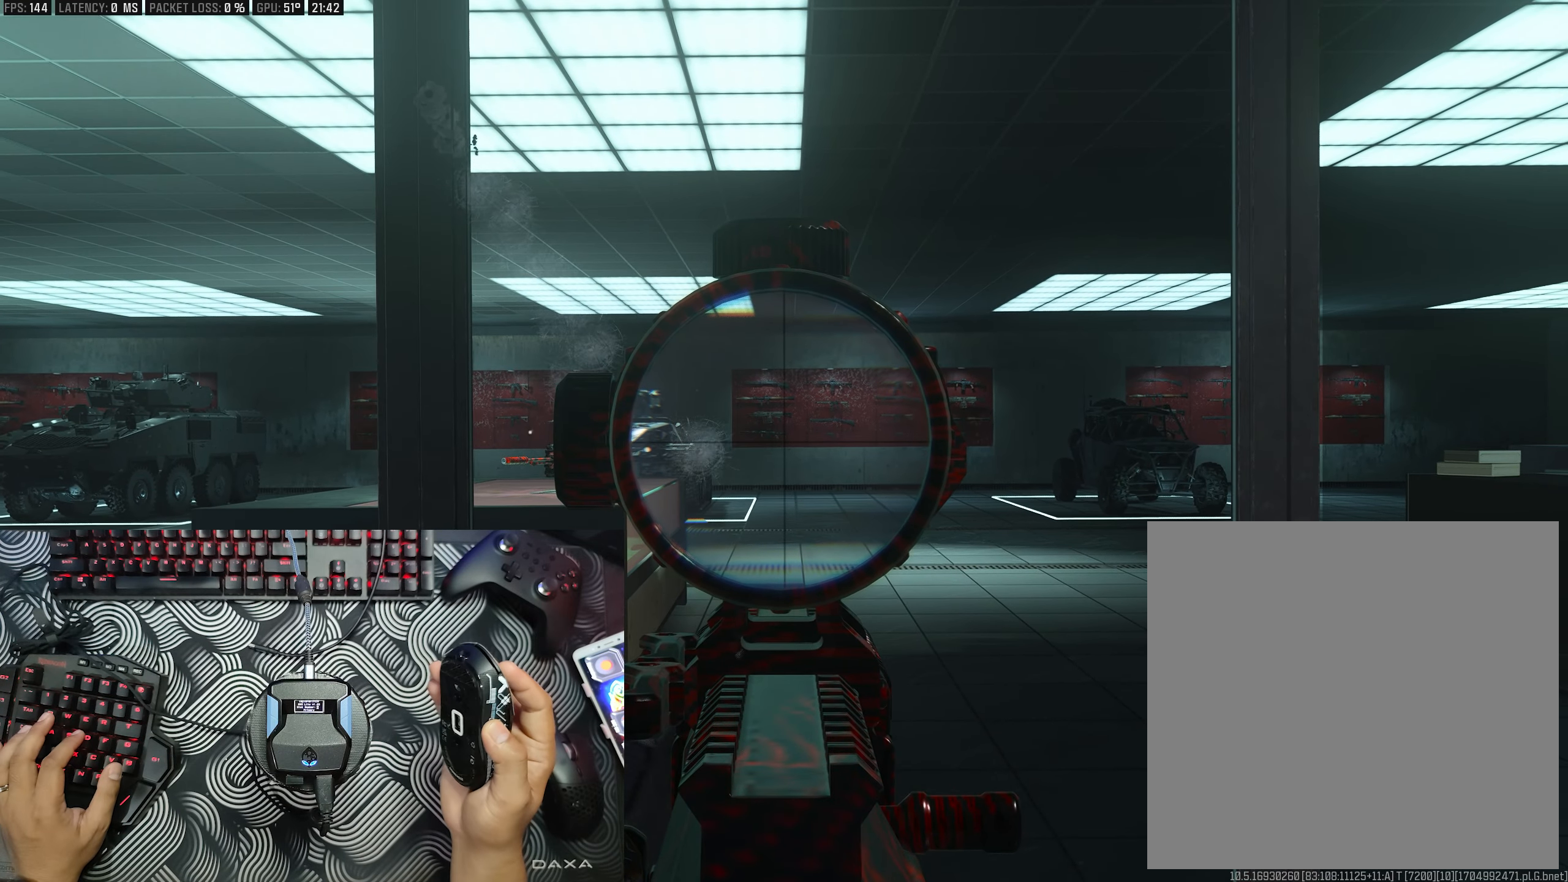
Gameplay with a controller (Xbox layout); each line is a JSON object with the inputs held at the frame after it. "events" lists button and stick changes between this image and that frame as [ms after this image, input, new state], when the widget could be followed in between.
{"buttons": ["L2", "R2"], "left_stick": "center", "right_stick": "center", "events": [[183, "R2", "down"]]}
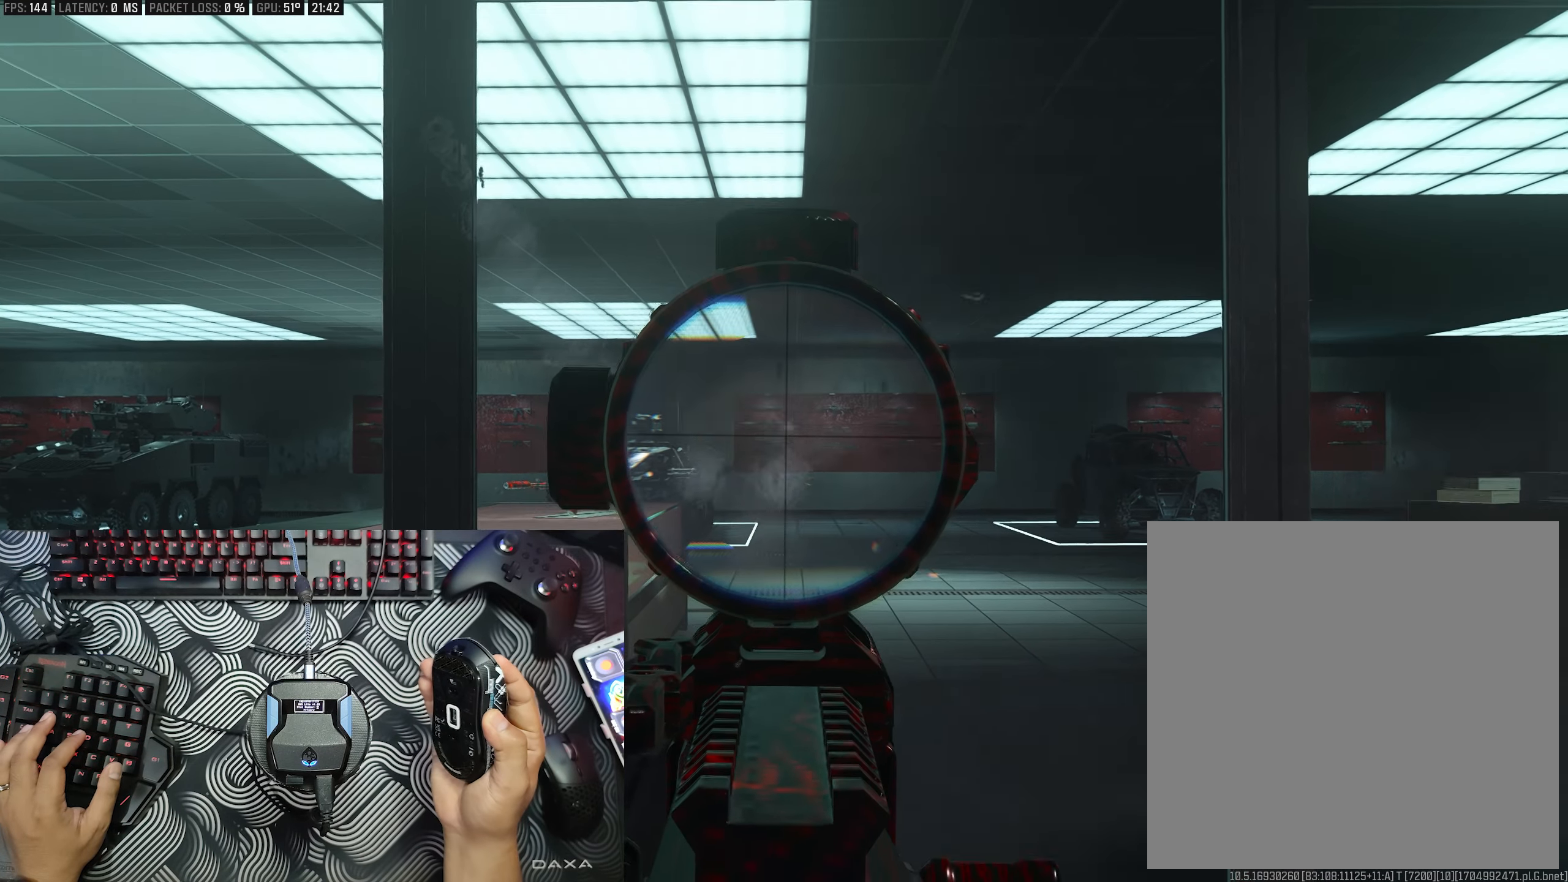
{"buttons": ["L2", "R2"], "left_stick": "center", "right_stick": "down", "events": [[83, "right_stick", "down"]]}
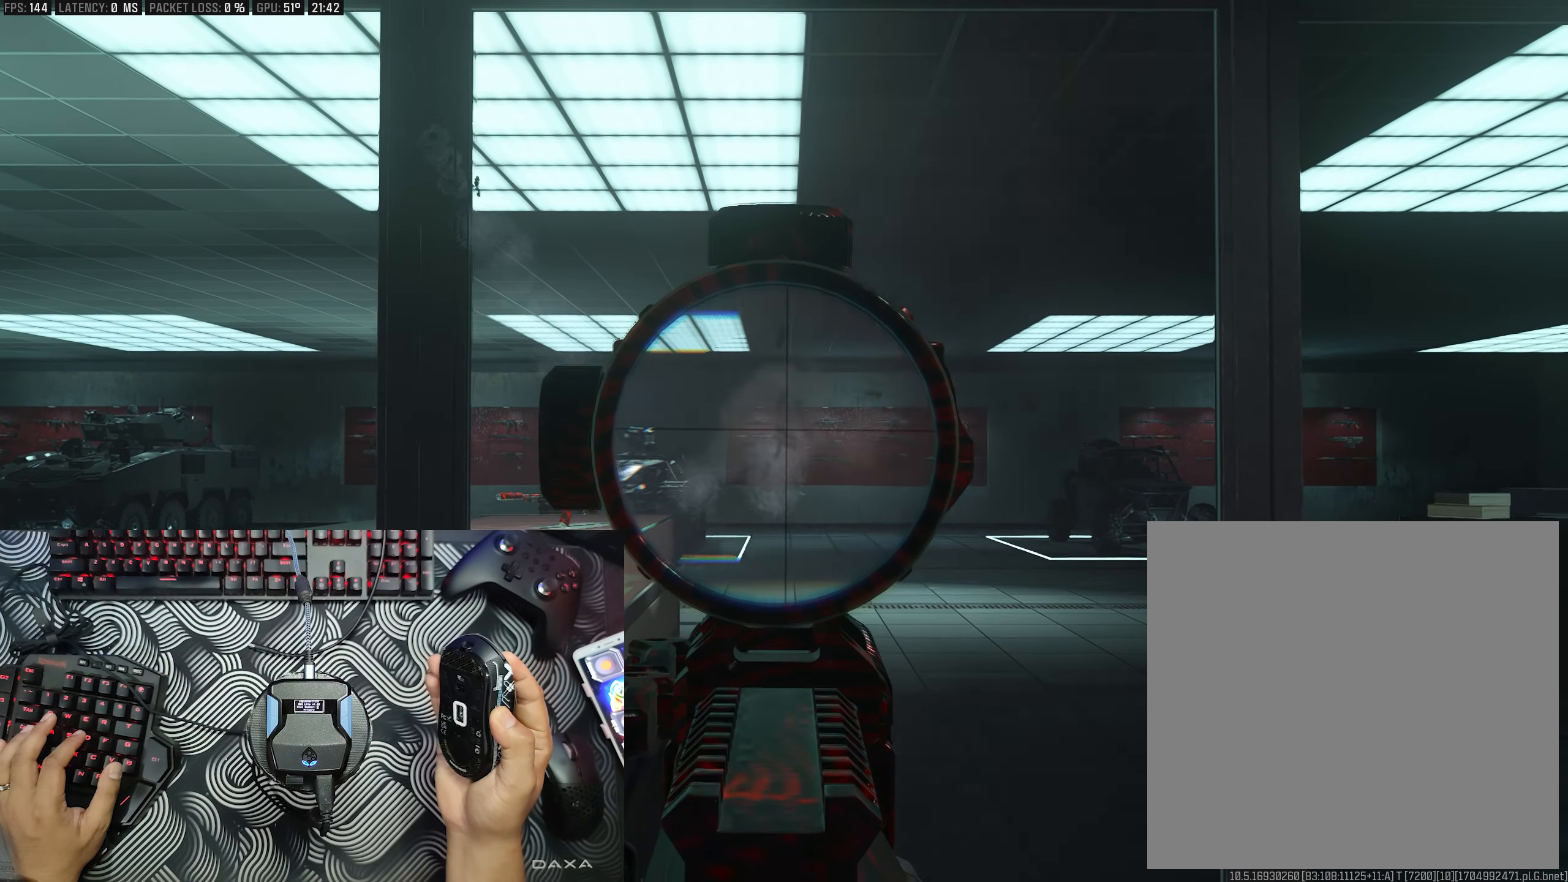
{"buttons": ["L2", "R2"], "left_stick": "center", "right_stick": "down", "events": []}
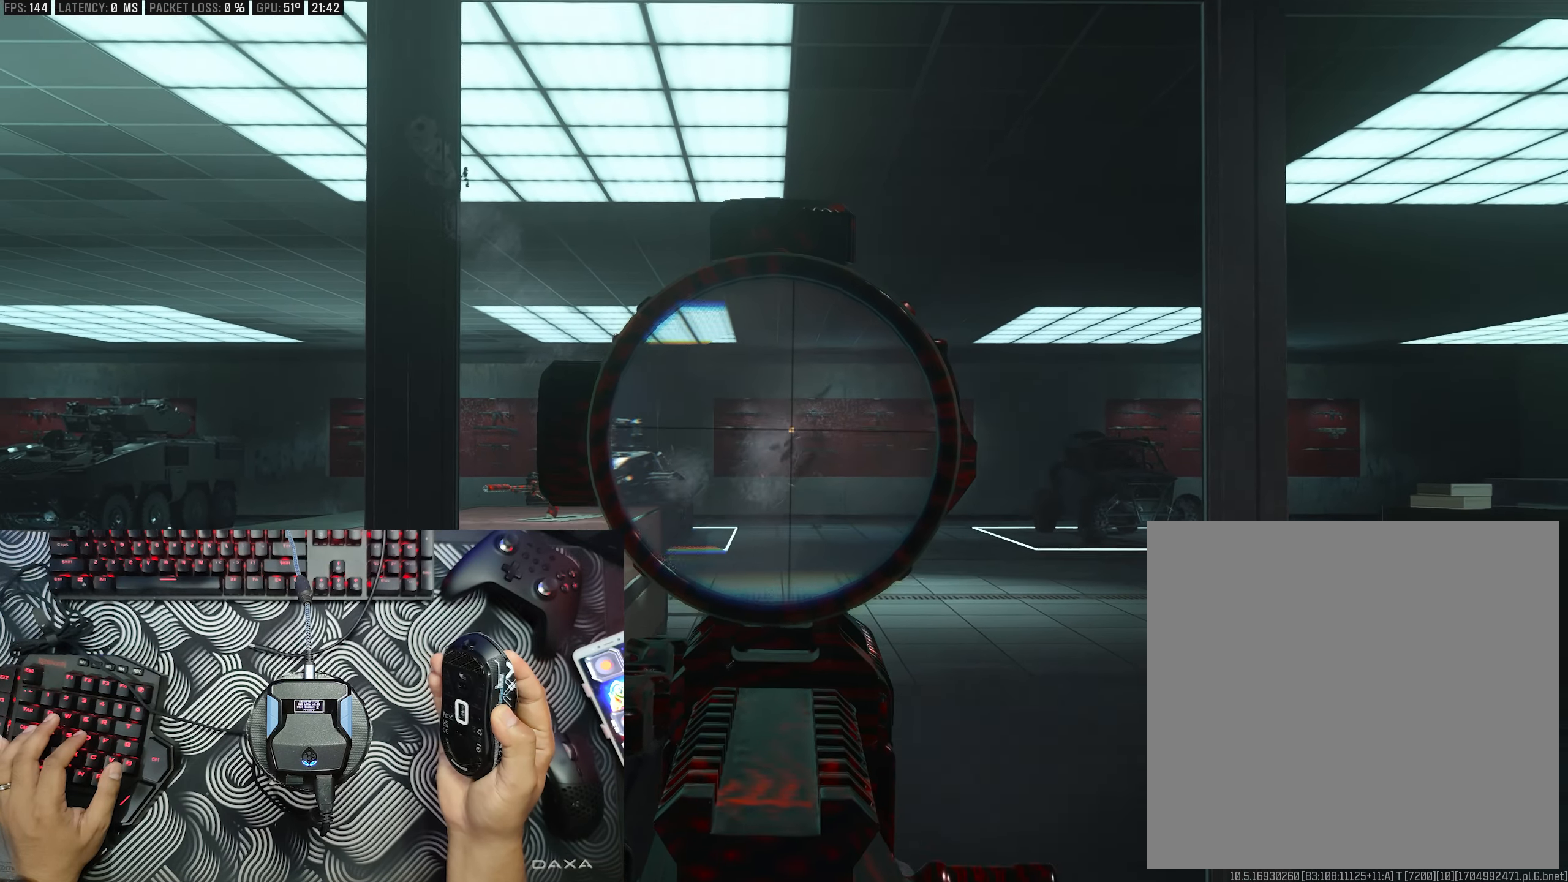
{"buttons": ["L2", "R2"], "left_stick": "center", "right_stick": "down", "events": []}
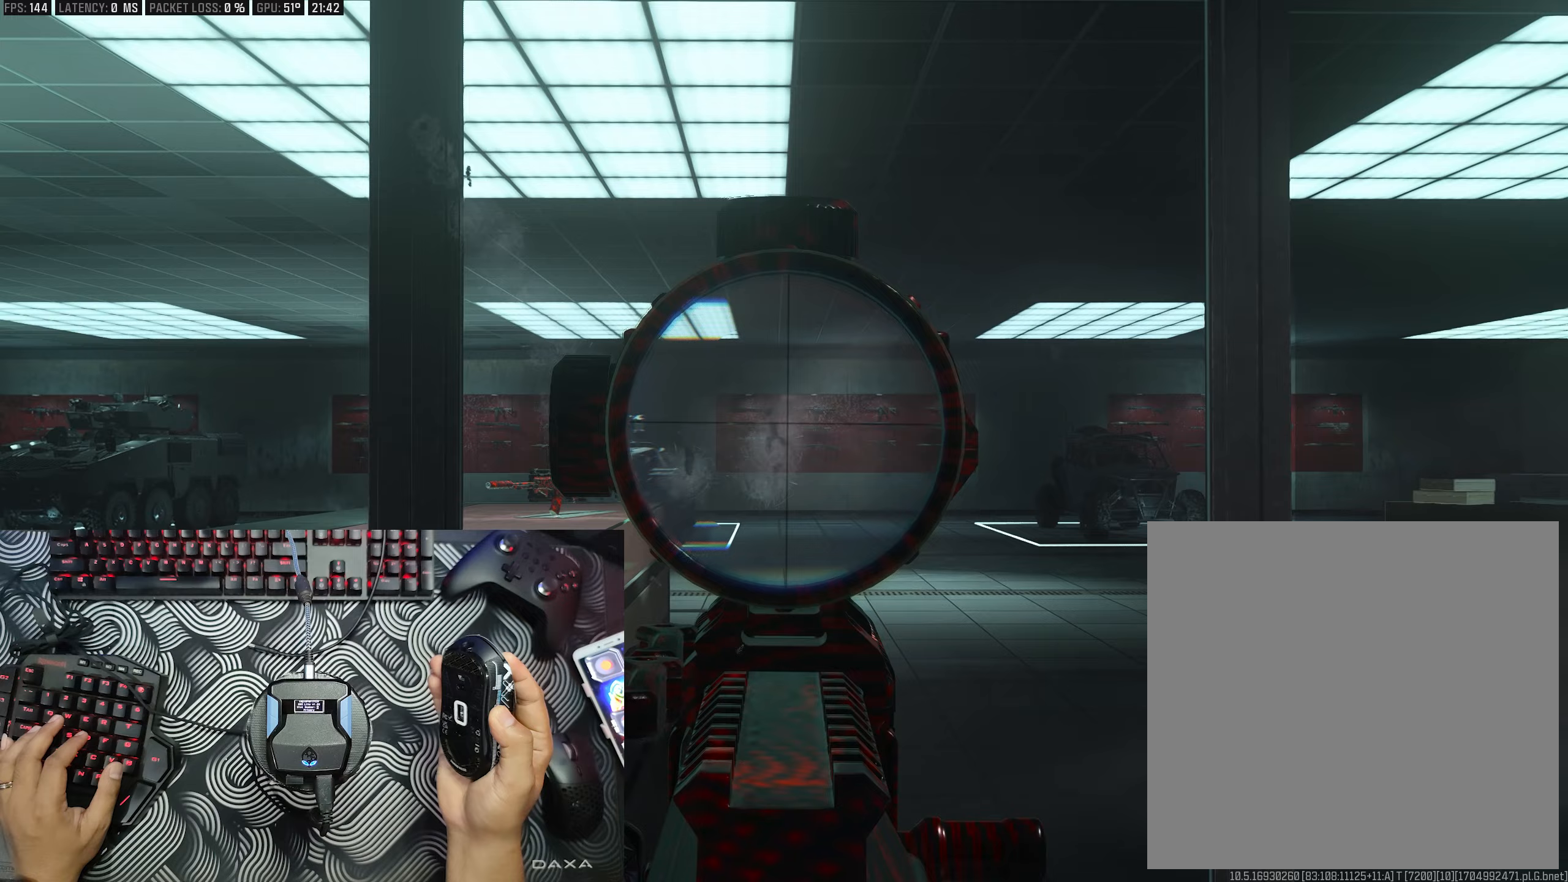
{"buttons": ["L2", "R2"], "left_stick": "center", "right_stick": "down", "events": []}
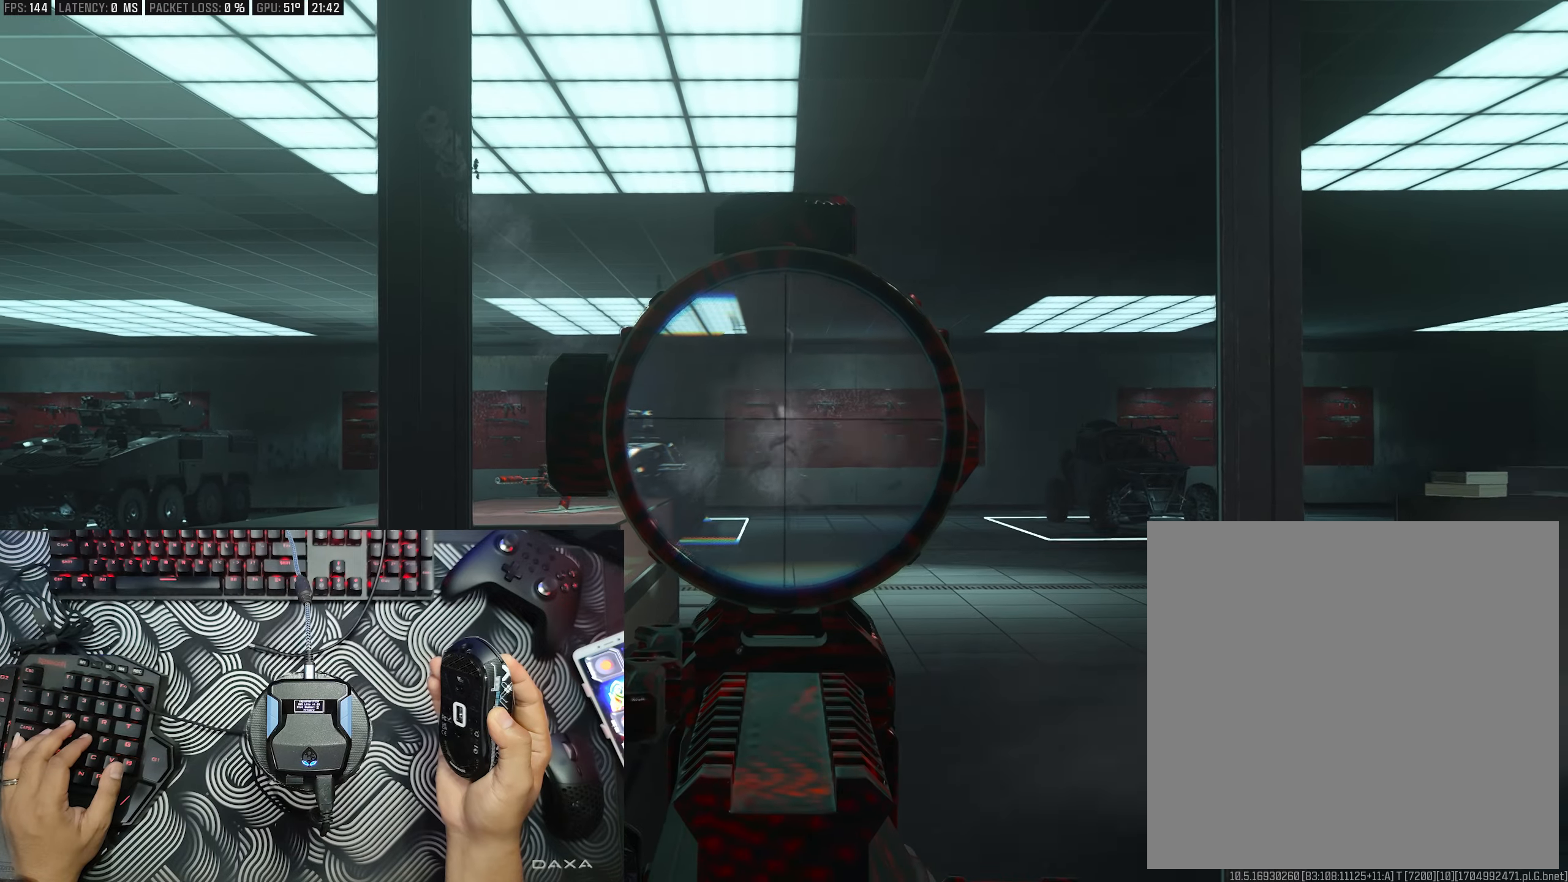
{"buttons": ["L2", "R2"], "left_stick": "center", "right_stick": "down", "events": []}
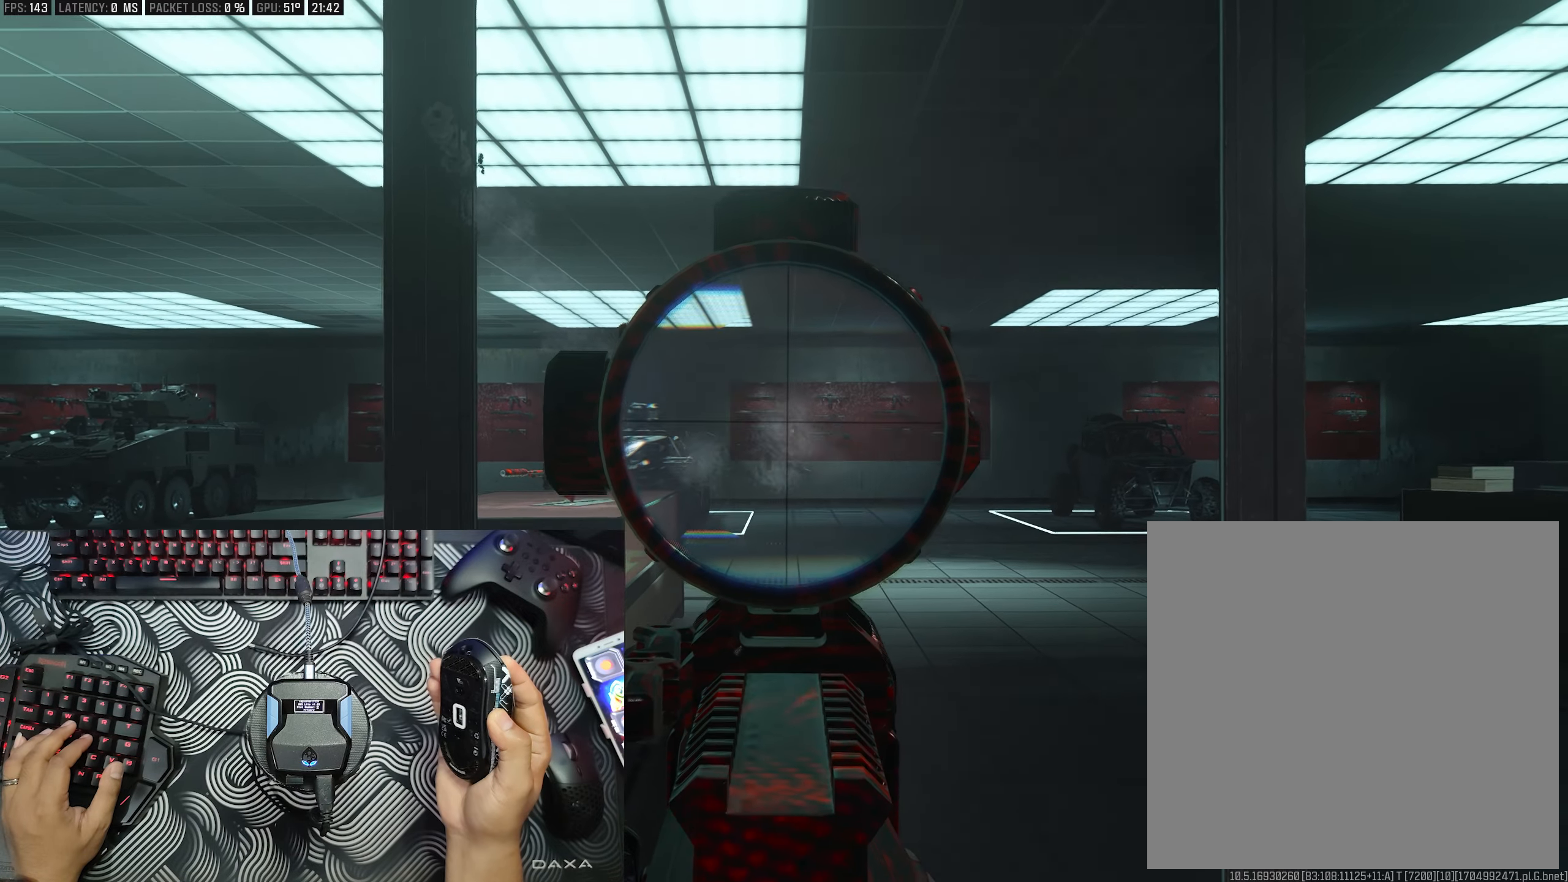
{"buttons": ["L2", "R2"], "left_stick": "center", "right_stick": "down", "events": []}
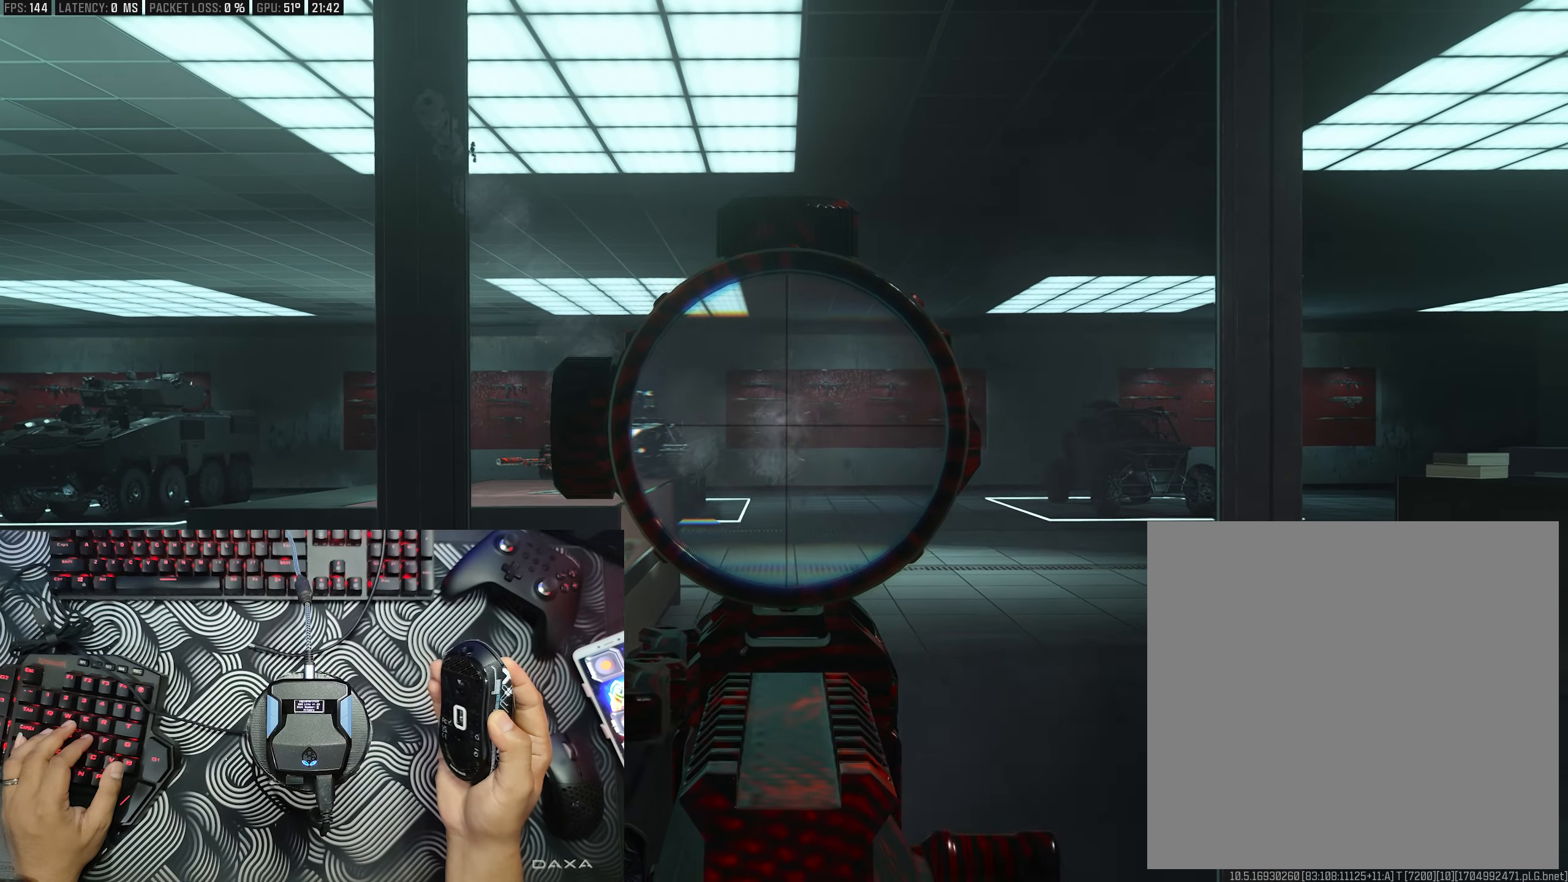
{"buttons": ["L2", "R2"], "left_stick": "center", "right_stick": "down", "events": []}
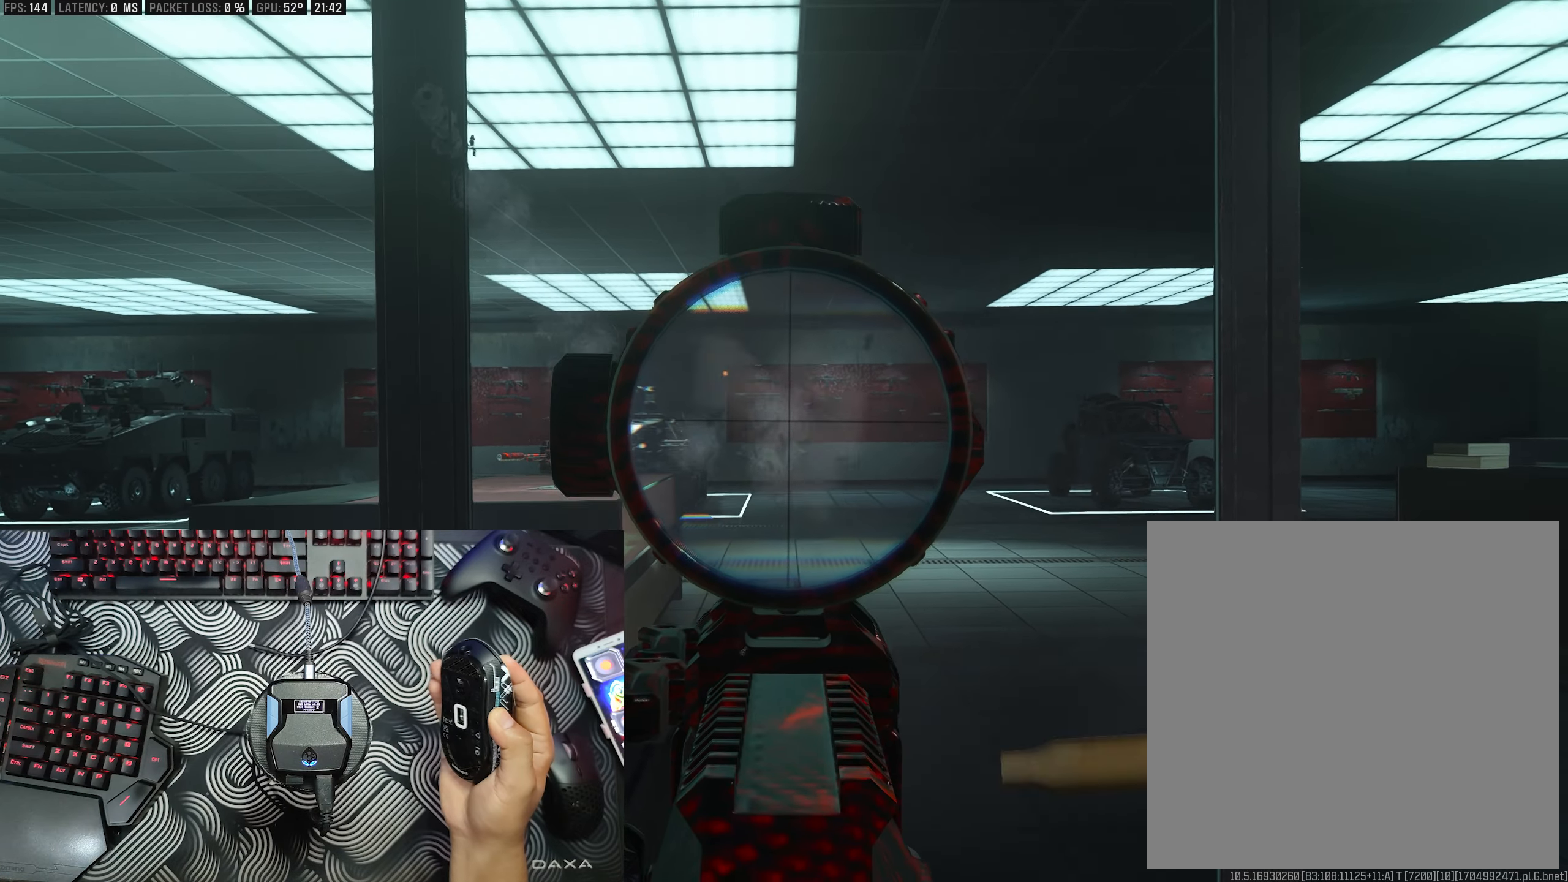
{"buttons": ["L2", "R2"], "left_stick": "center", "right_stick": "down", "events": []}
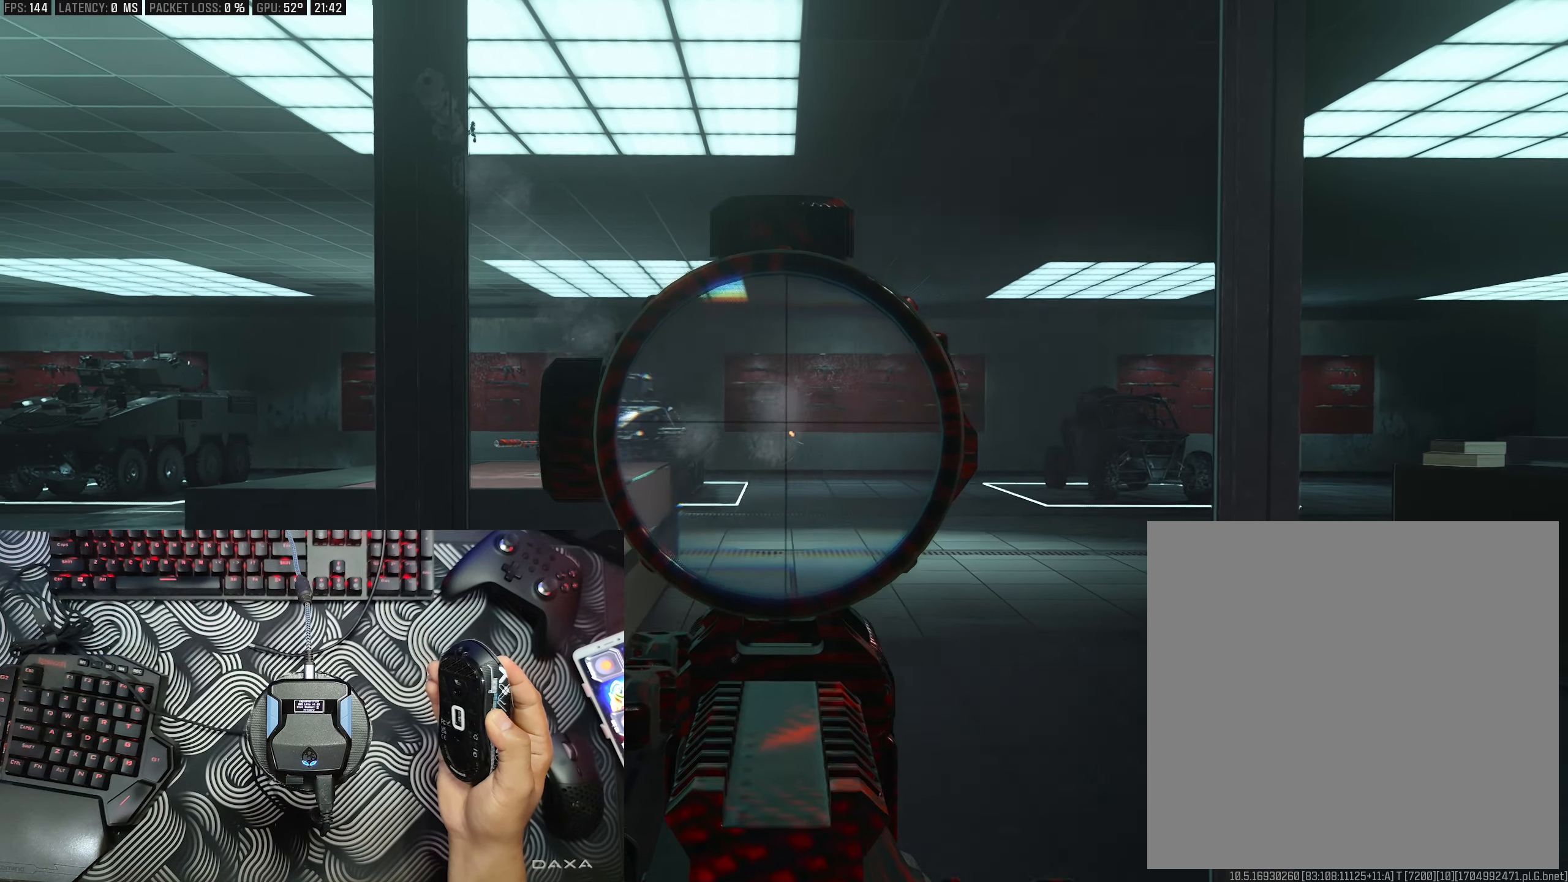
{"buttons": ["L2", "R2"], "left_stick": "center", "right_stick": "down", "events": []}
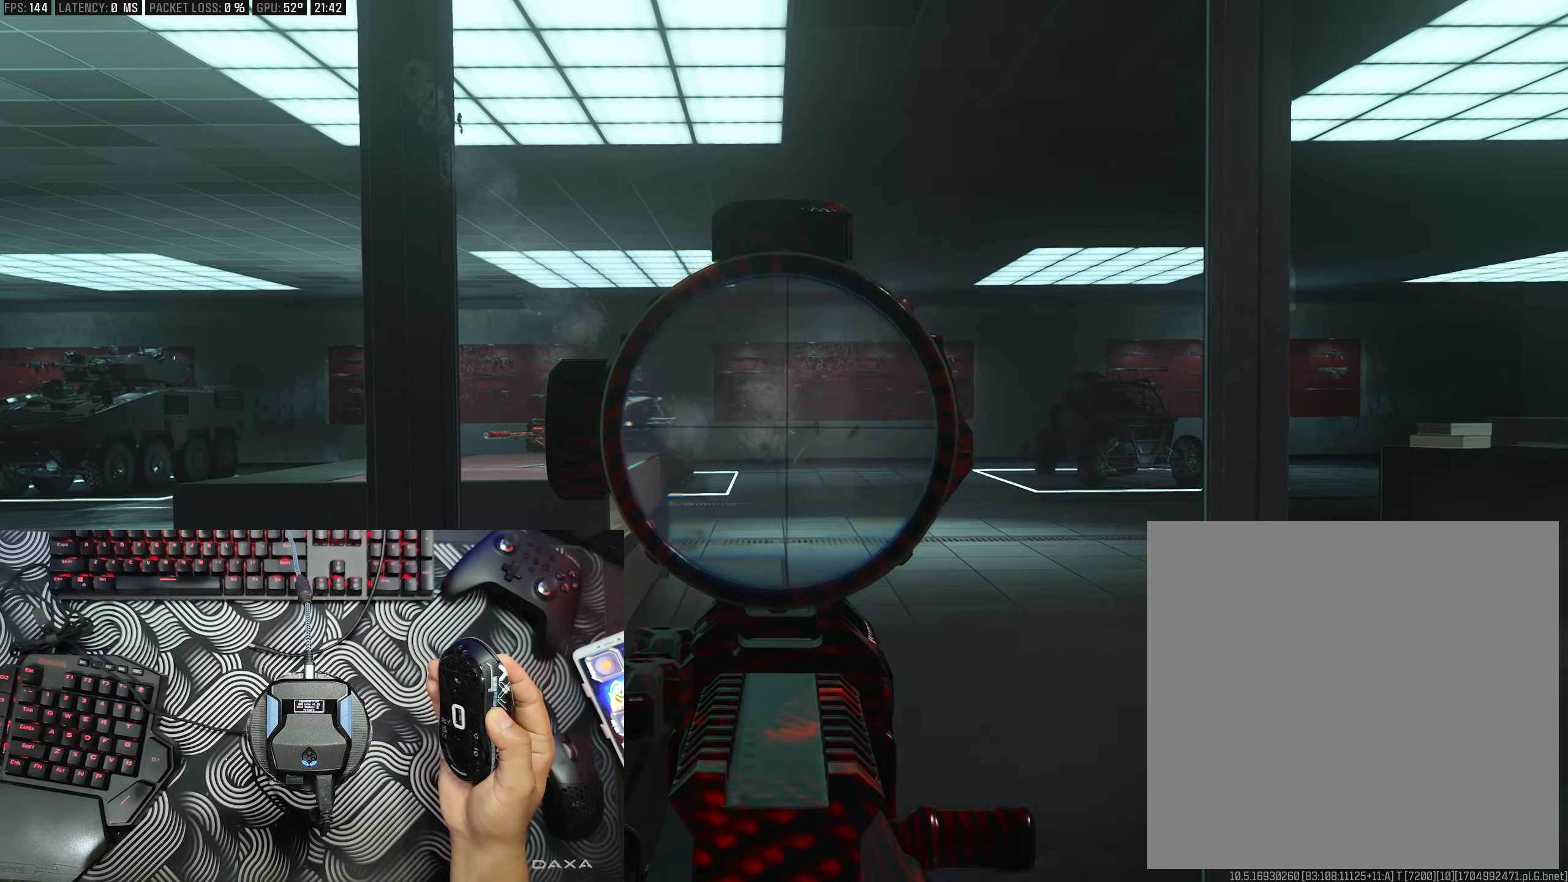
{"buttons": ["L2", "R2"], "left_stick": "center", "right_stick": "down", "events": []}
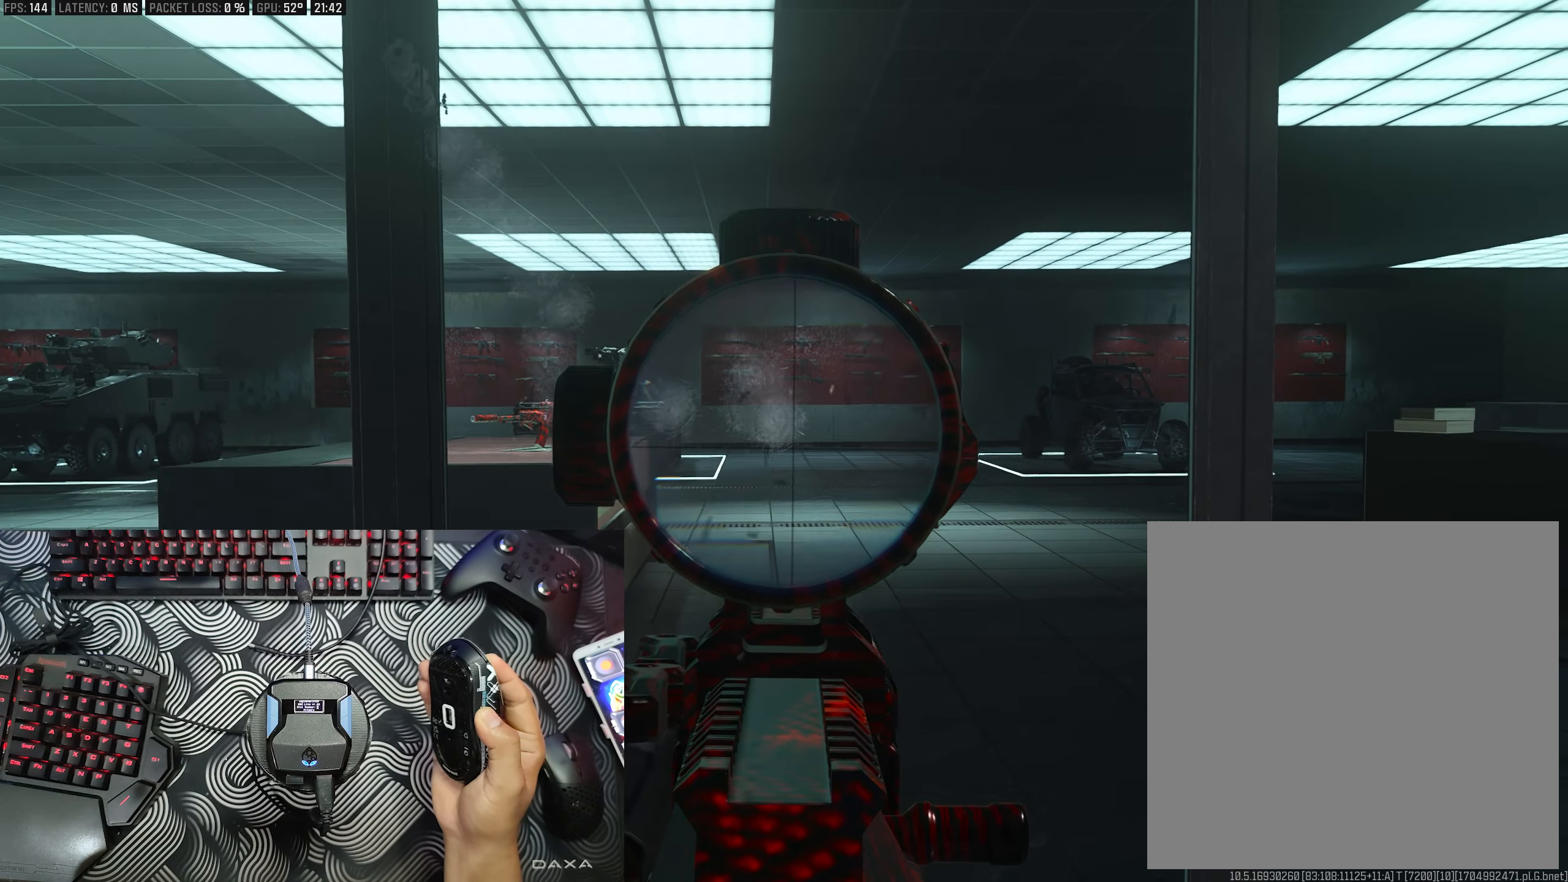
{"buttons": [], "left_stick": "center", "right_stick": "center", "events": [[450, "L2", "up"], [450, "R2", "up"], [450, "right_stick", "center"]]}
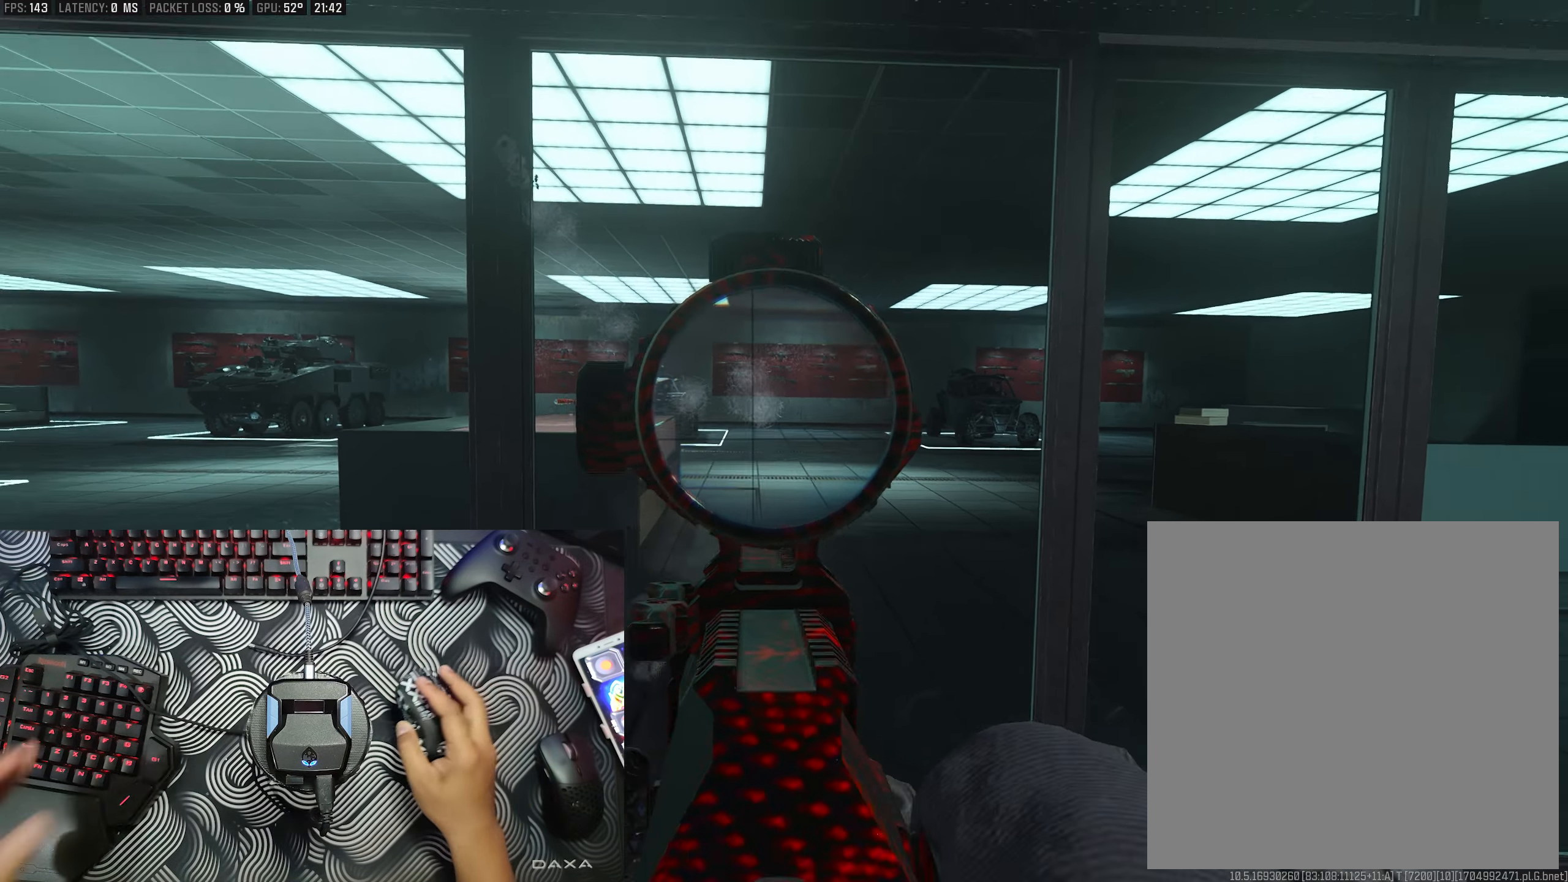
{"buttons": [], "left_stick": "center", "right_stick": "center", "events": []}
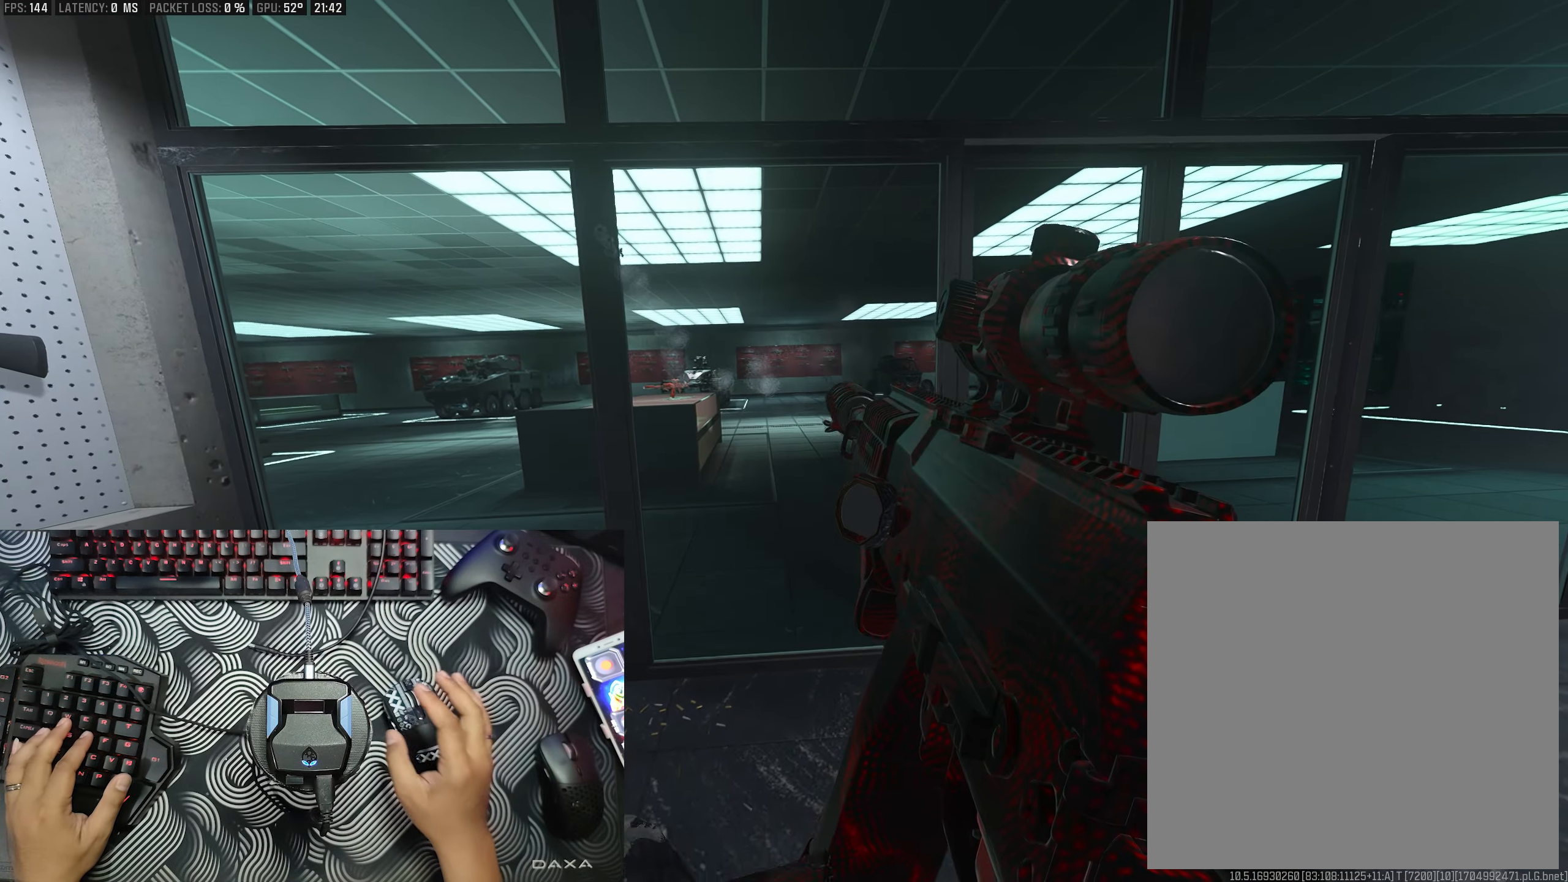
{"buttons": [], "left_stick": "center", "right_stick": "center", "events": []}
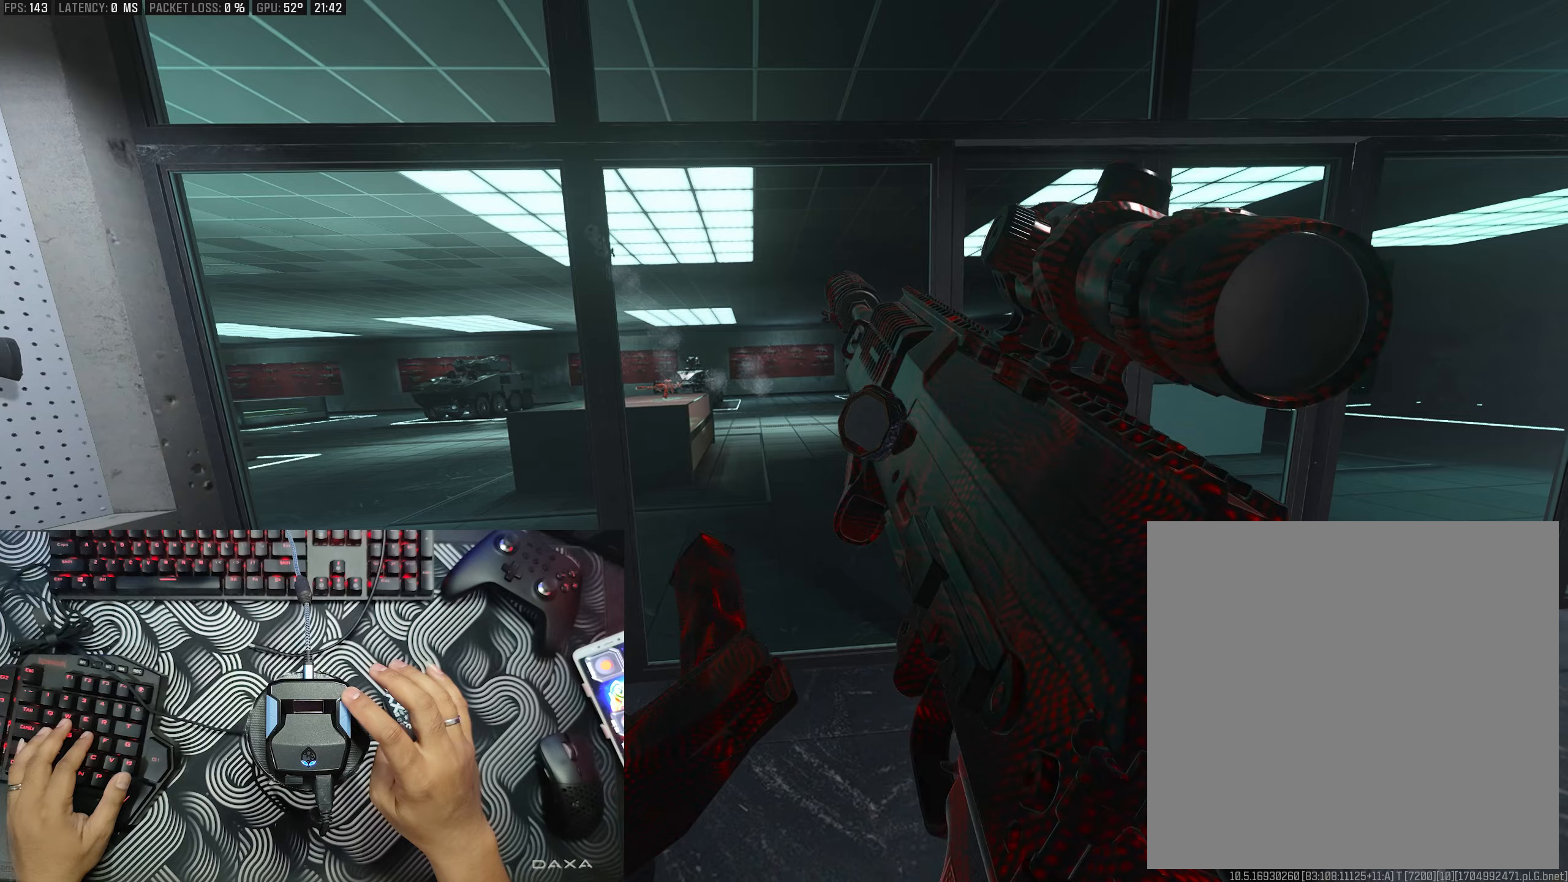
{"buttons": [], "left_stick": "center", "right_stick": "center", "events": []}
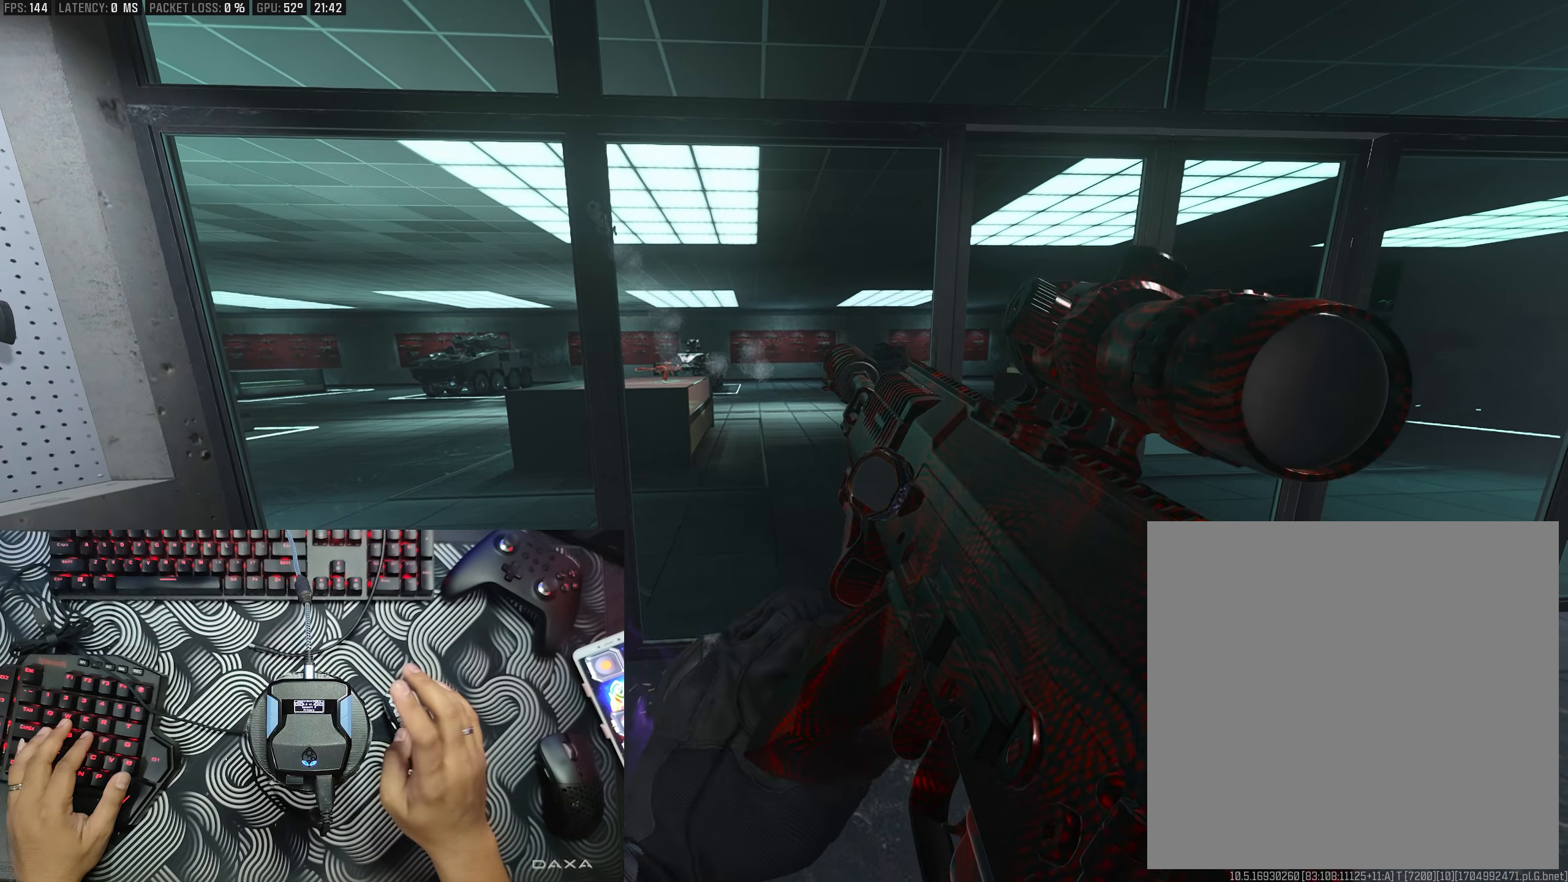
{"buttons": [], "left_stick": "center", "right_stick": "center", "events": []}
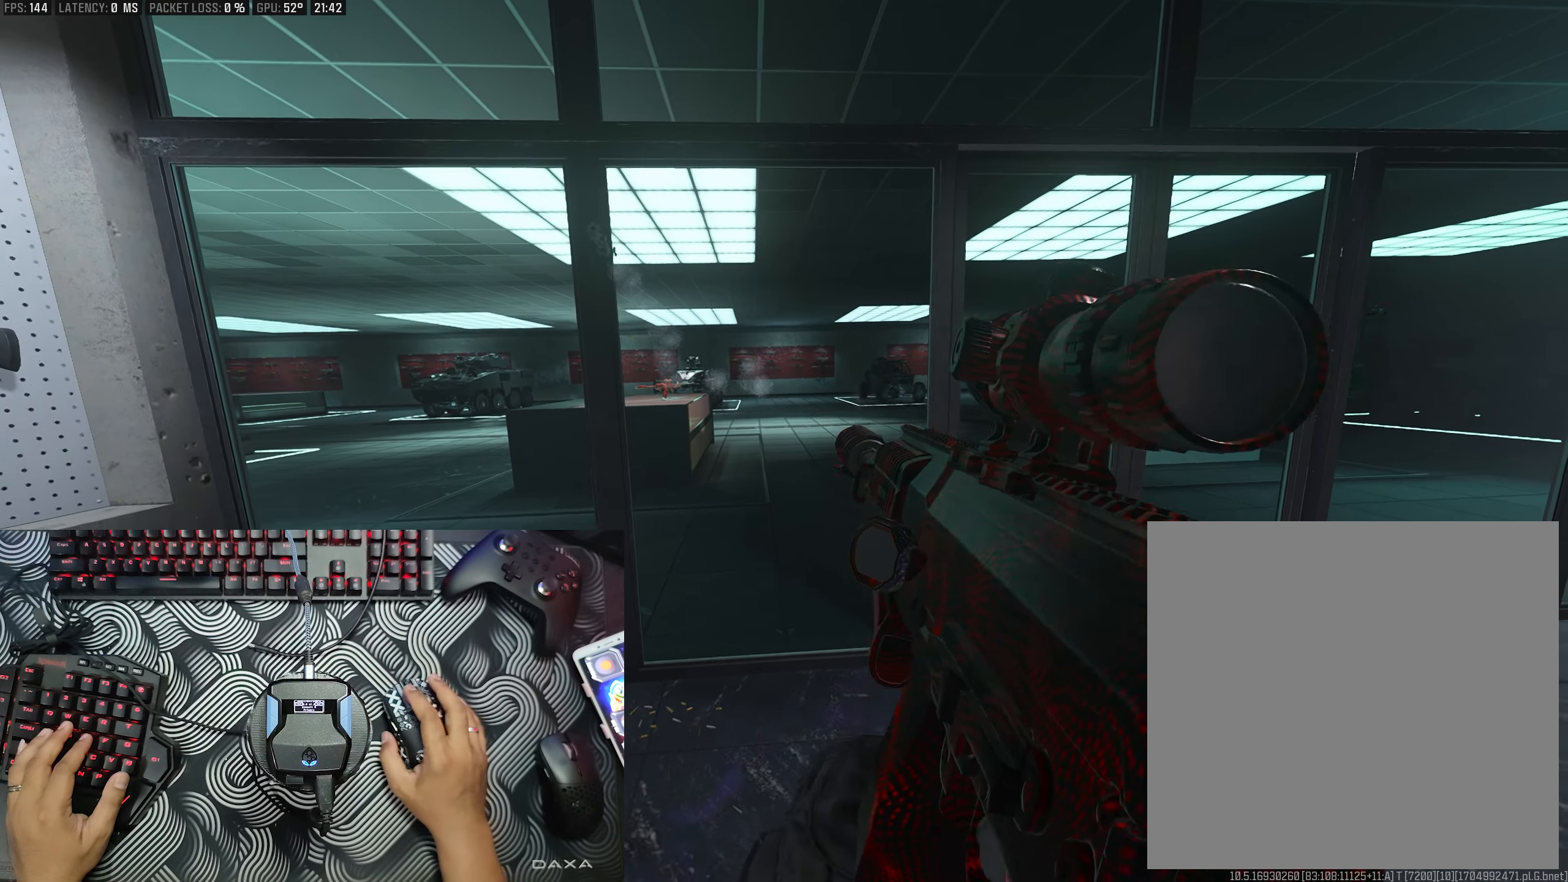
{"buttons": ["L2"], "left_stick": "center", "right_stick": "center", "events": [[383, "L2", "down"]]}
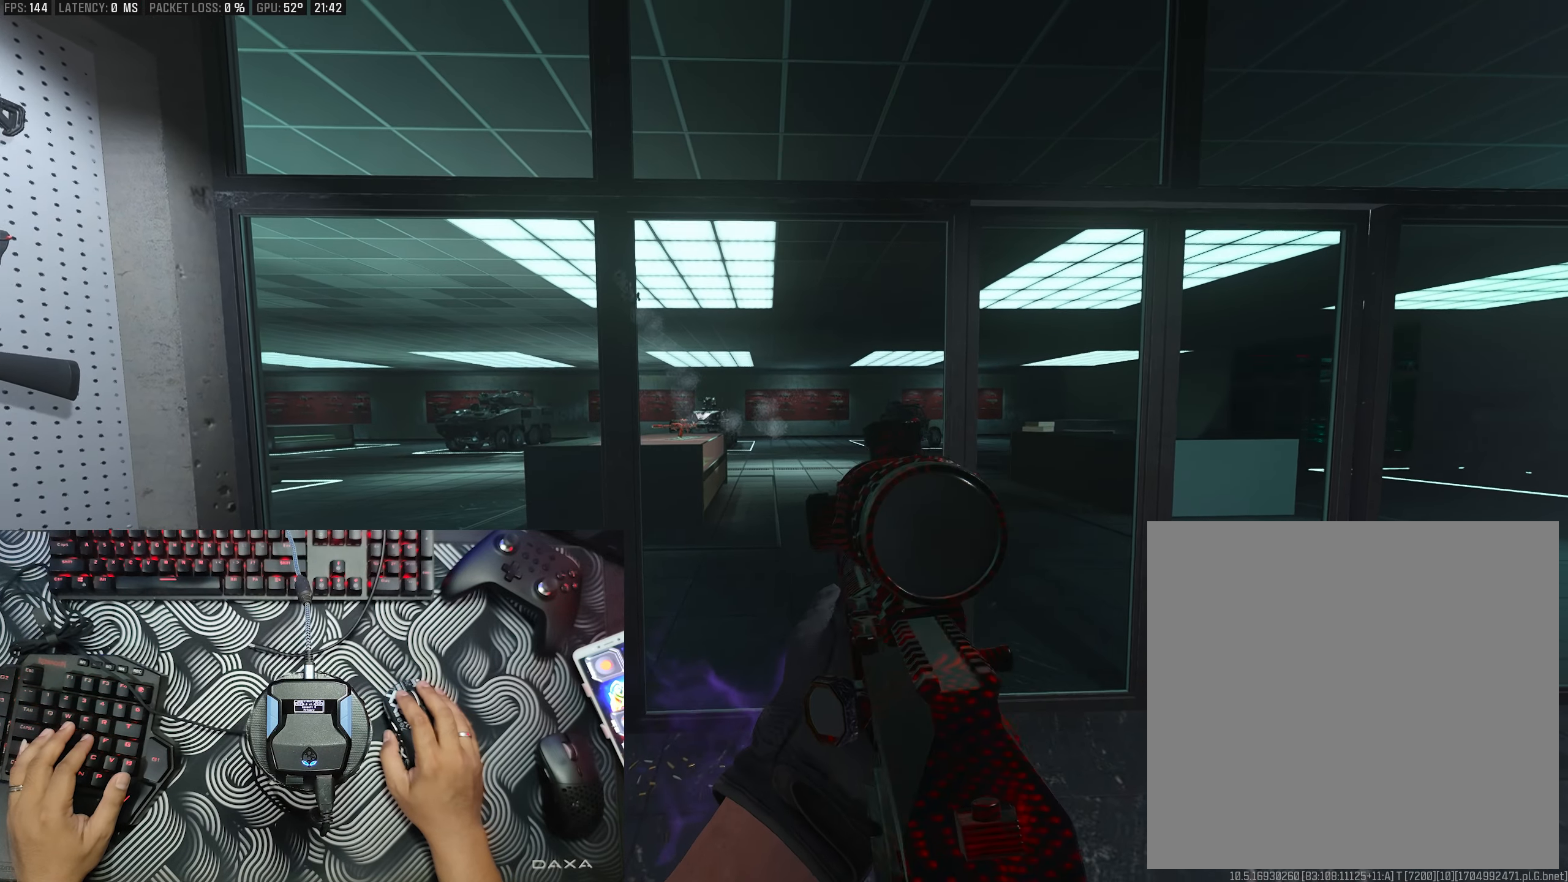
{"buttons": ["L2"], "left_stick": "right", "right_stick": "up", "events": [[200, "right_stick", "down-right"], [283, "right_stick", "up"], [400, "left_stick", "right"]]}
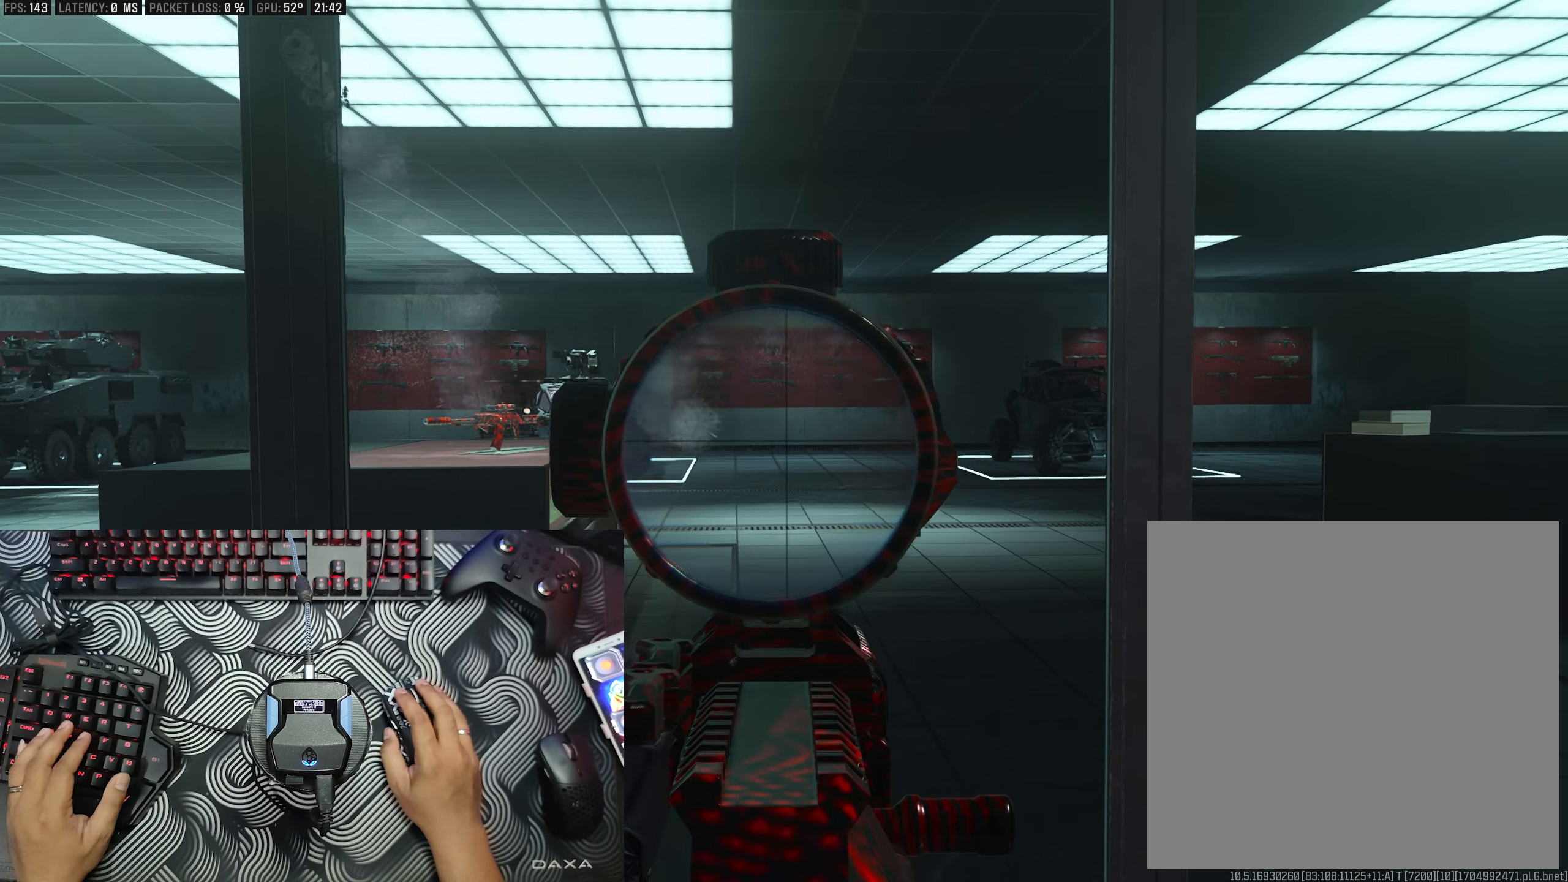
{"buttons": ["L2"], "left_stick": "center", "right_stick": "up", "events": [[50, "left_stick", "center"], [167, "right_stick", "down-left"], [217, "right_stick", "up"], [383, "right_stick", "center"], [433, "right_stick", "up"]]}
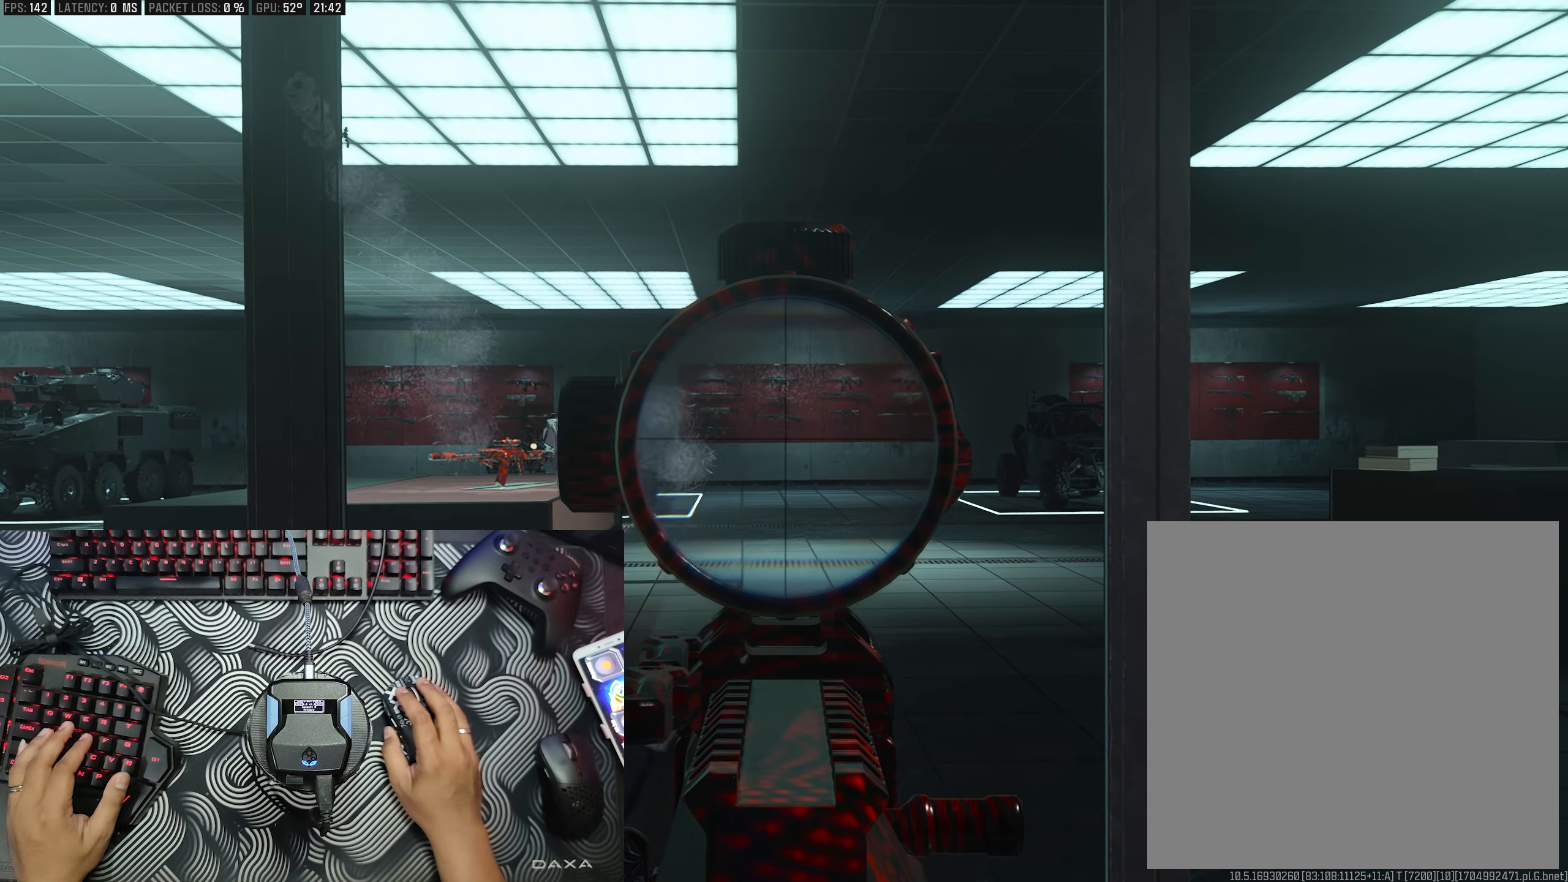
{"buttons": ["L2"], "left_stick": "center", "right_stick": "center", "events": [[100, "right_stick", "center"]]}
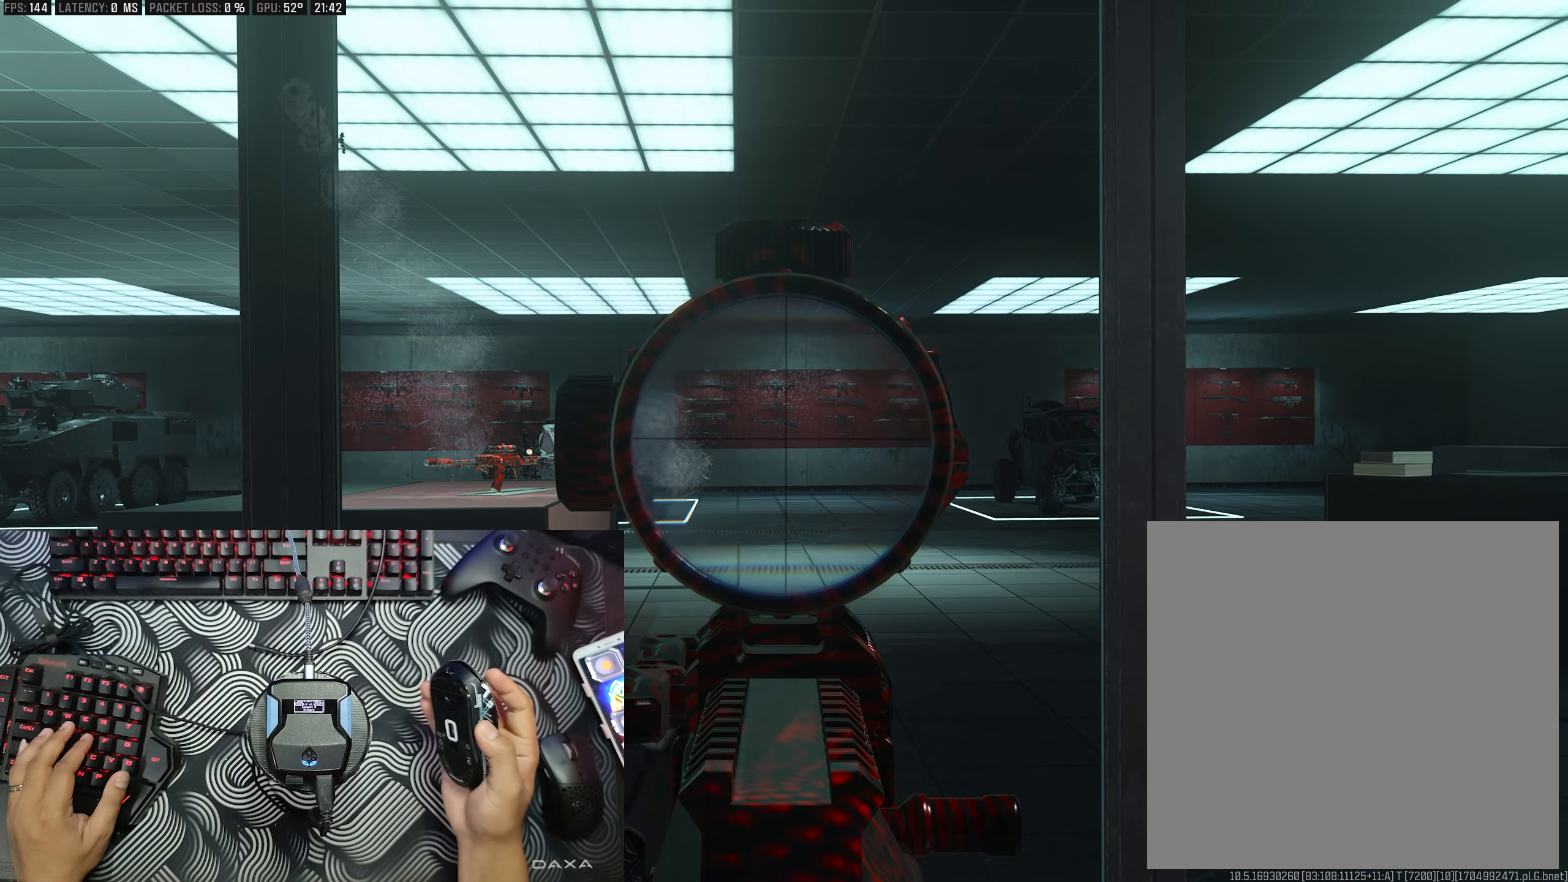
{"buttons": ["L2"], "left_stick": "center", "right_stick": "center", "events": []}
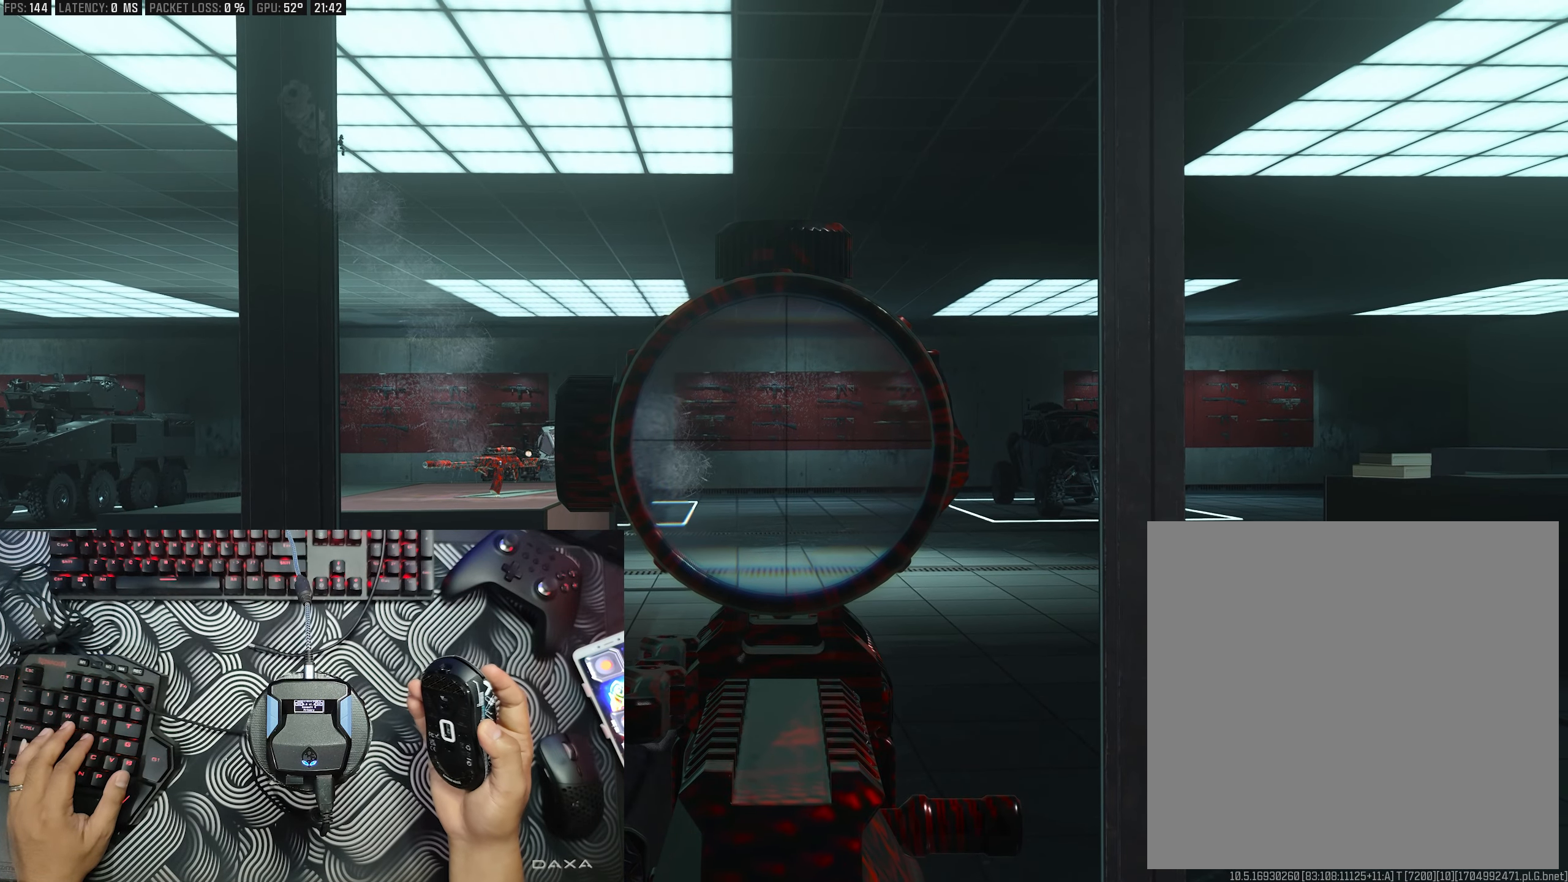
{"buttons": ["L2"], "left_stick": "center", "right_stick": "center", "events": []}
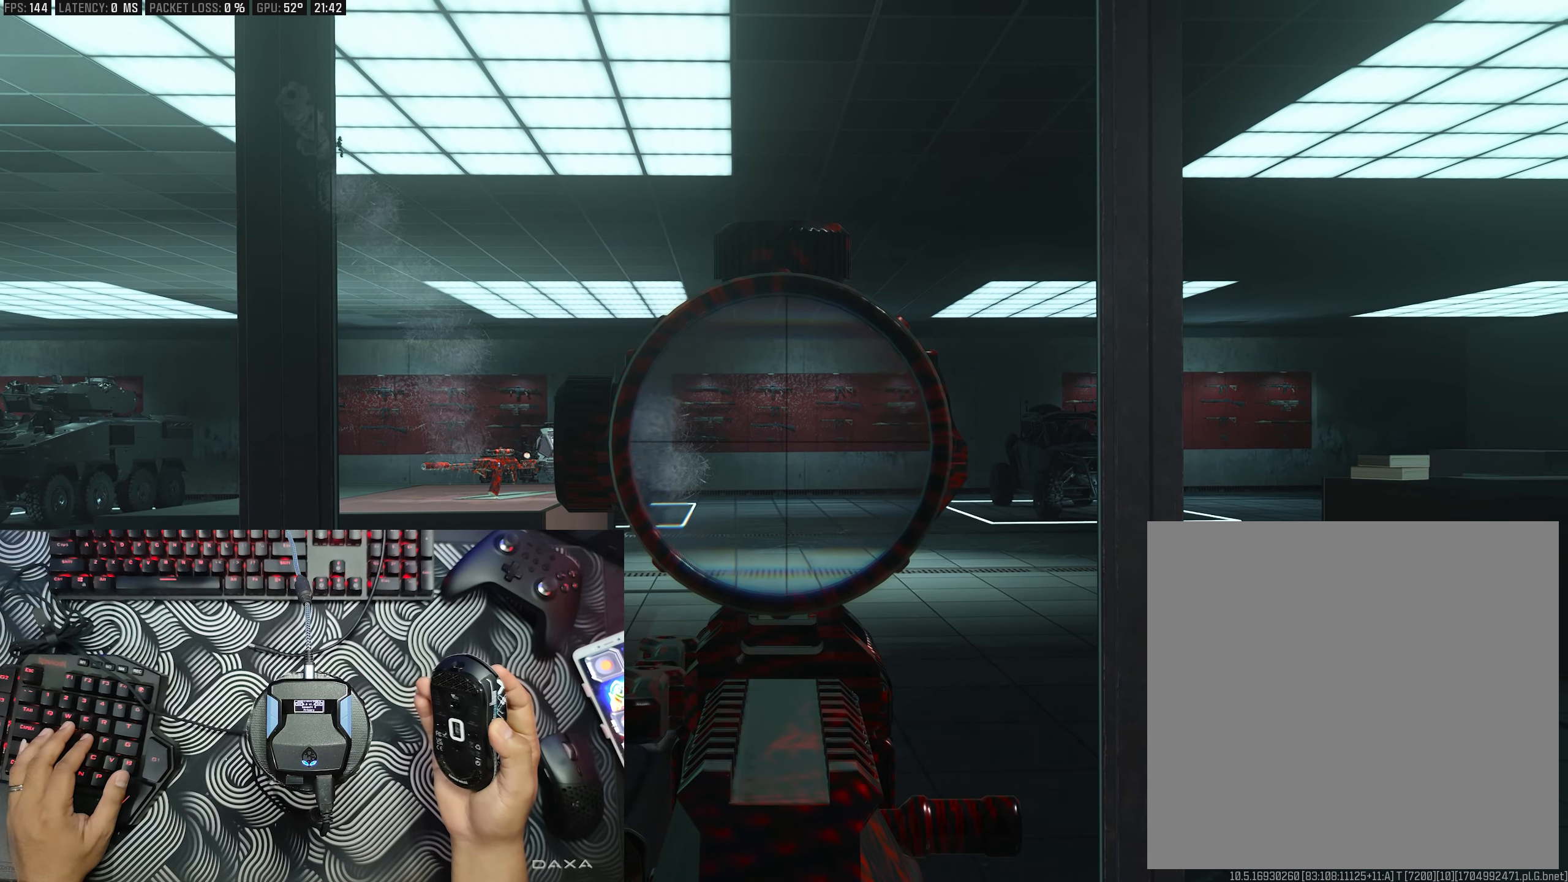
{"buttons": ["L2", "R2"], "left_stick": "center", "right_stick": "down", "events": [[200, "R2", "down"], [200, "right_stick", "down"]]}
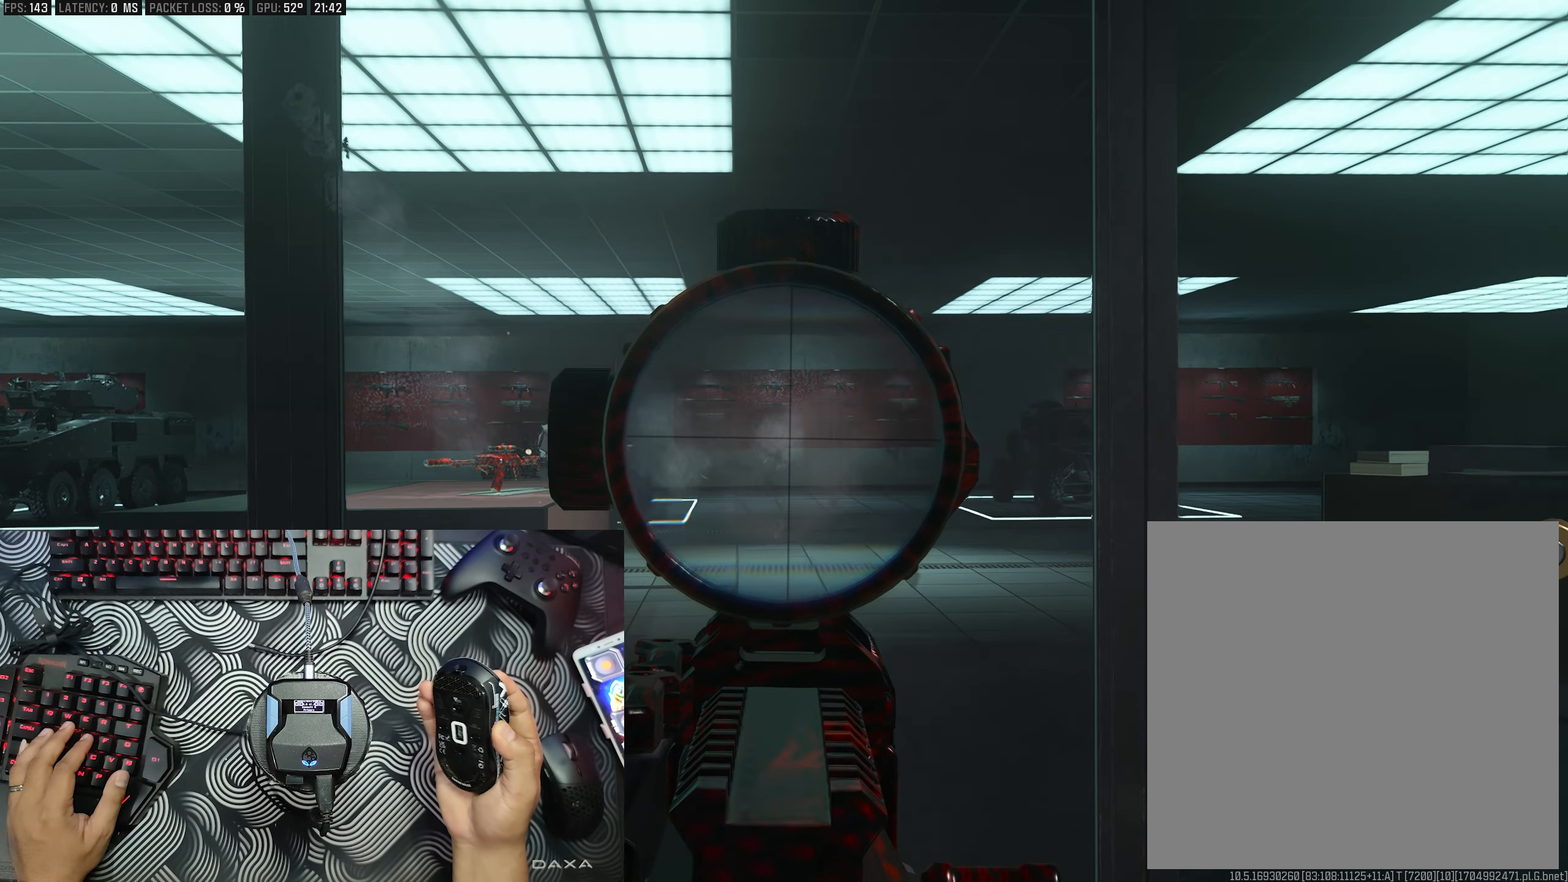
{"buttons": ["L2", "R2"], "left_stick": "center", "right_stick": "down", "events": []}
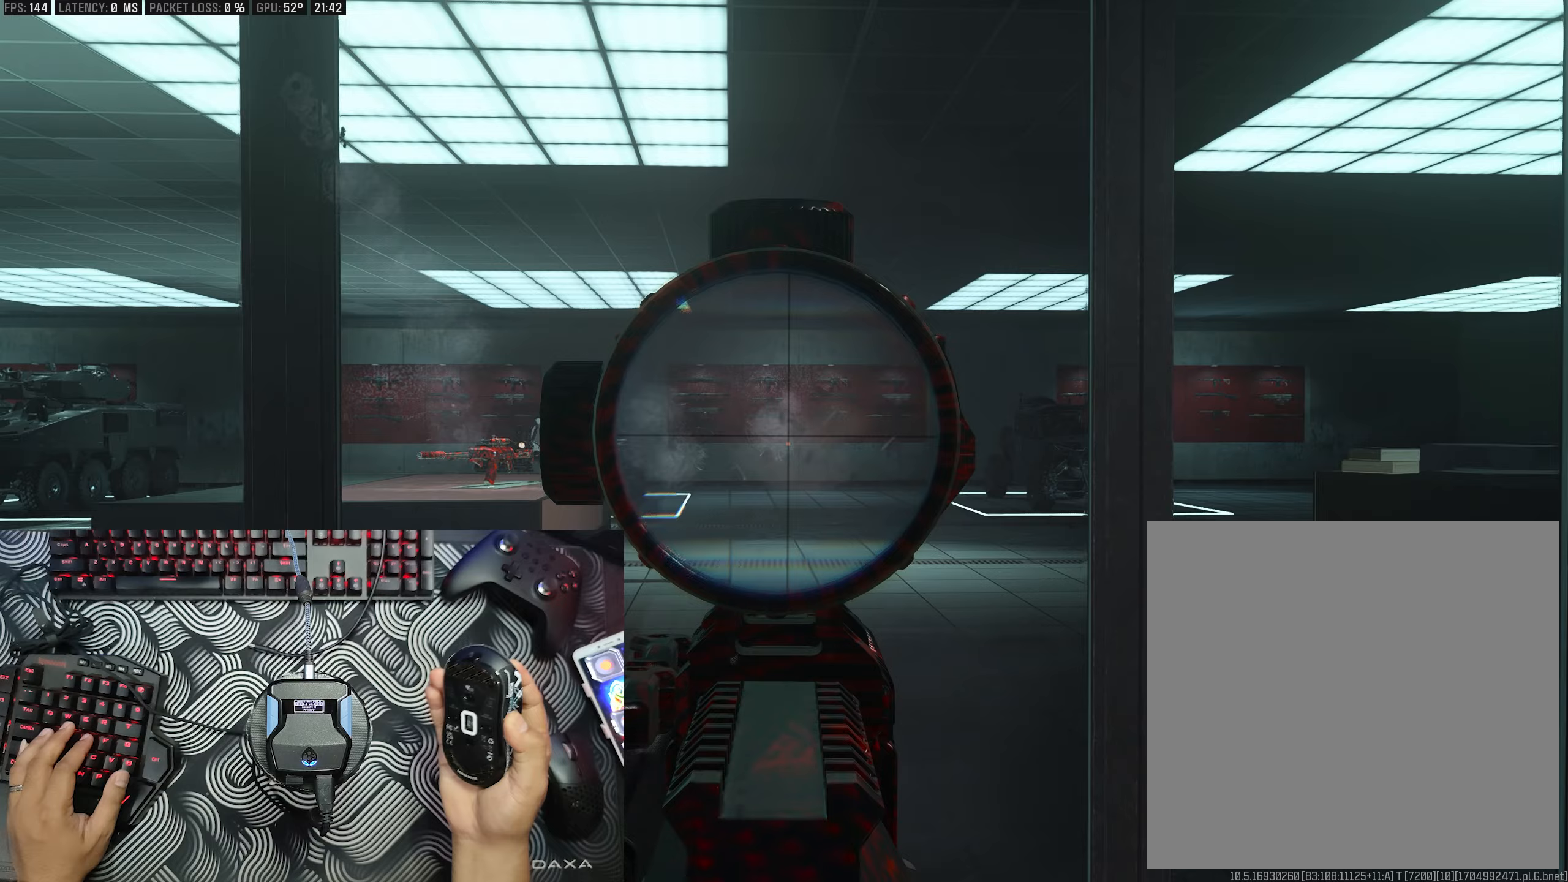
{"buttons": ["L2", "R2"], "left_stick": "center", "right_stick": "down", "events": []}
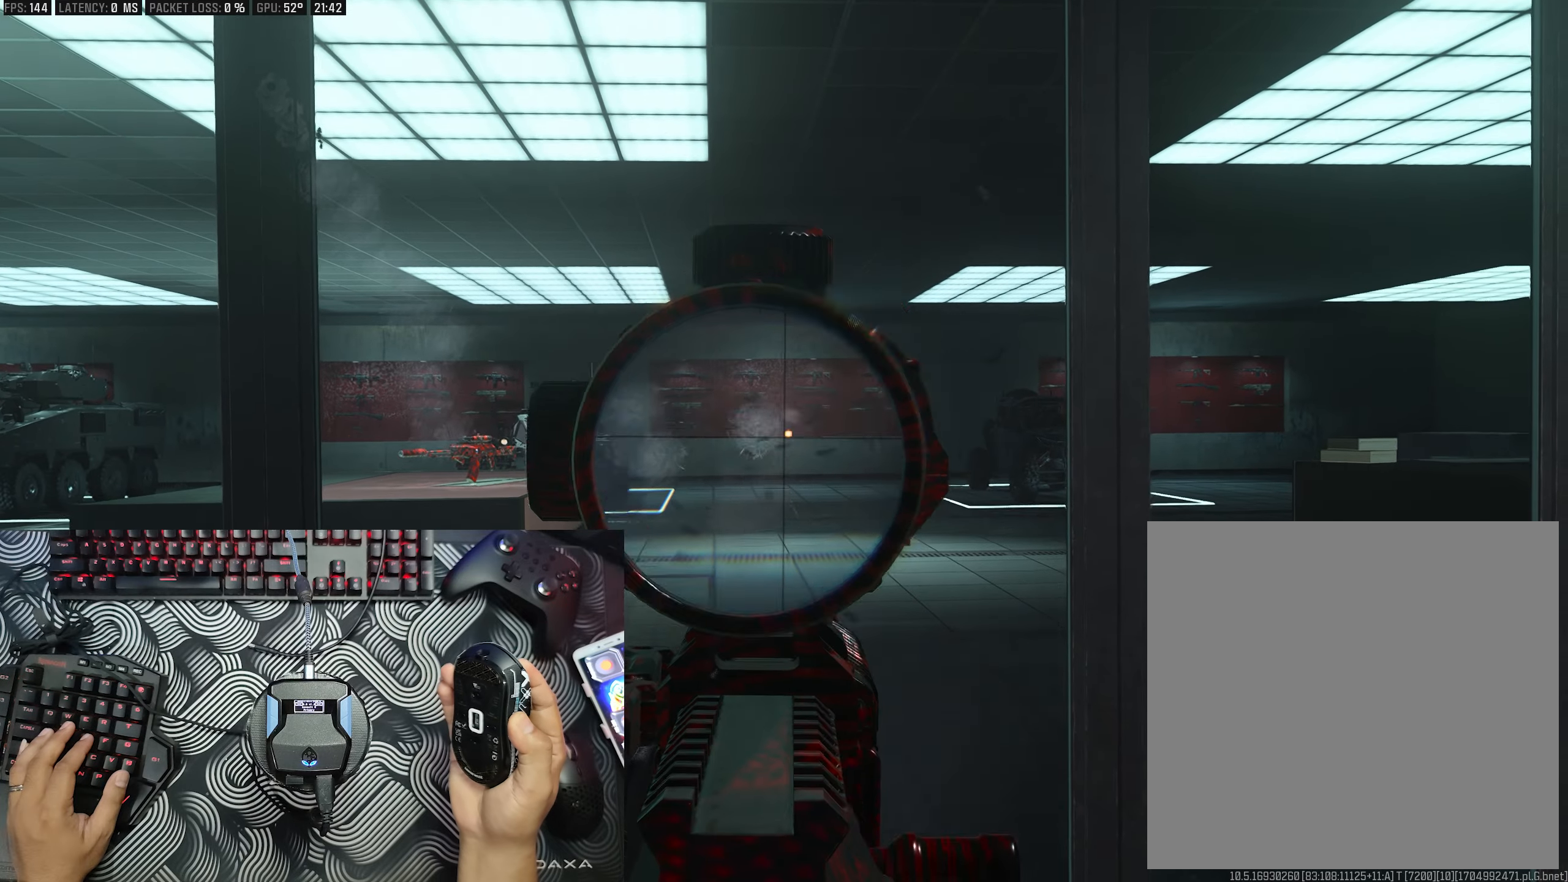
{"buttons": ["L2", "R2"], "left_stick": "center", "right_stick": "down", "events": []}
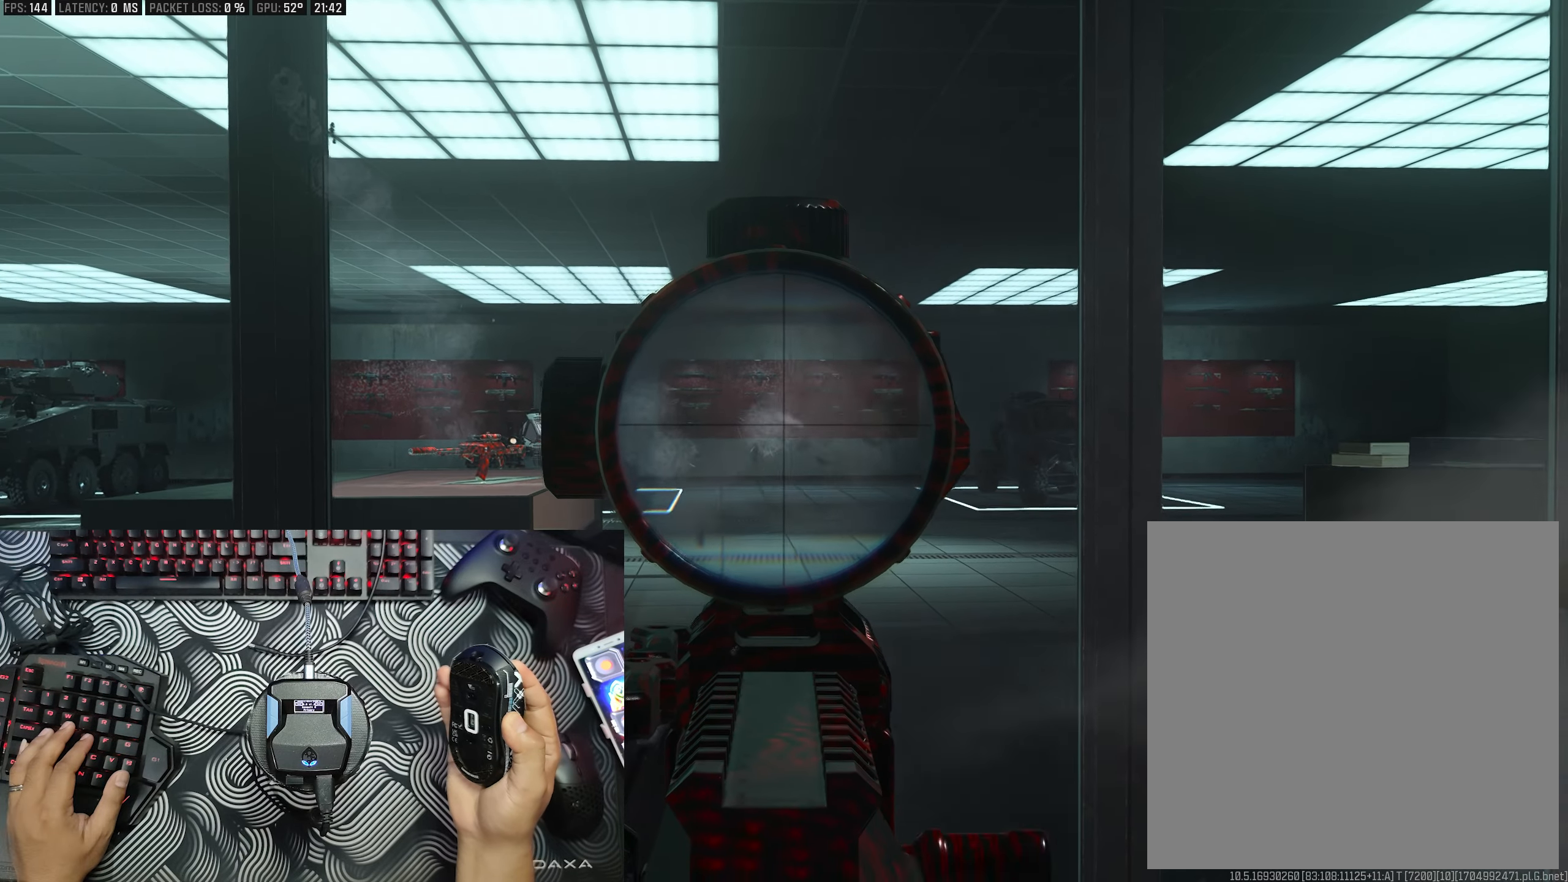
{"buttons": ["L2", "R2"], "left_stick": "center", "right_stick": "down", "events": []}
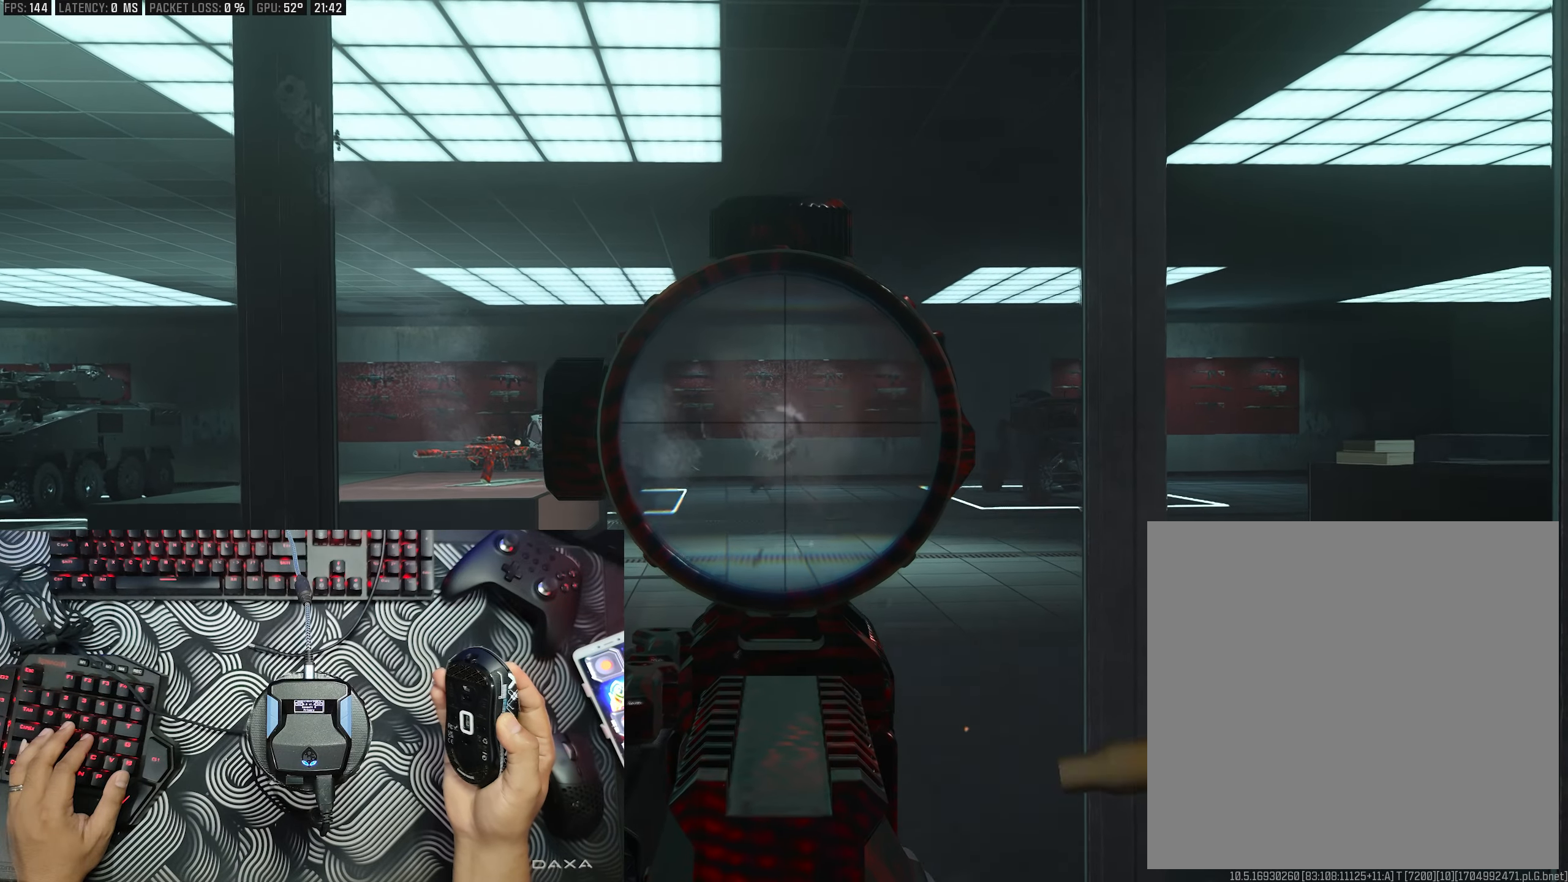
{"buttons": ["L2", "R2"], "left_stick": "center", "right_stick": "down", "events": []}
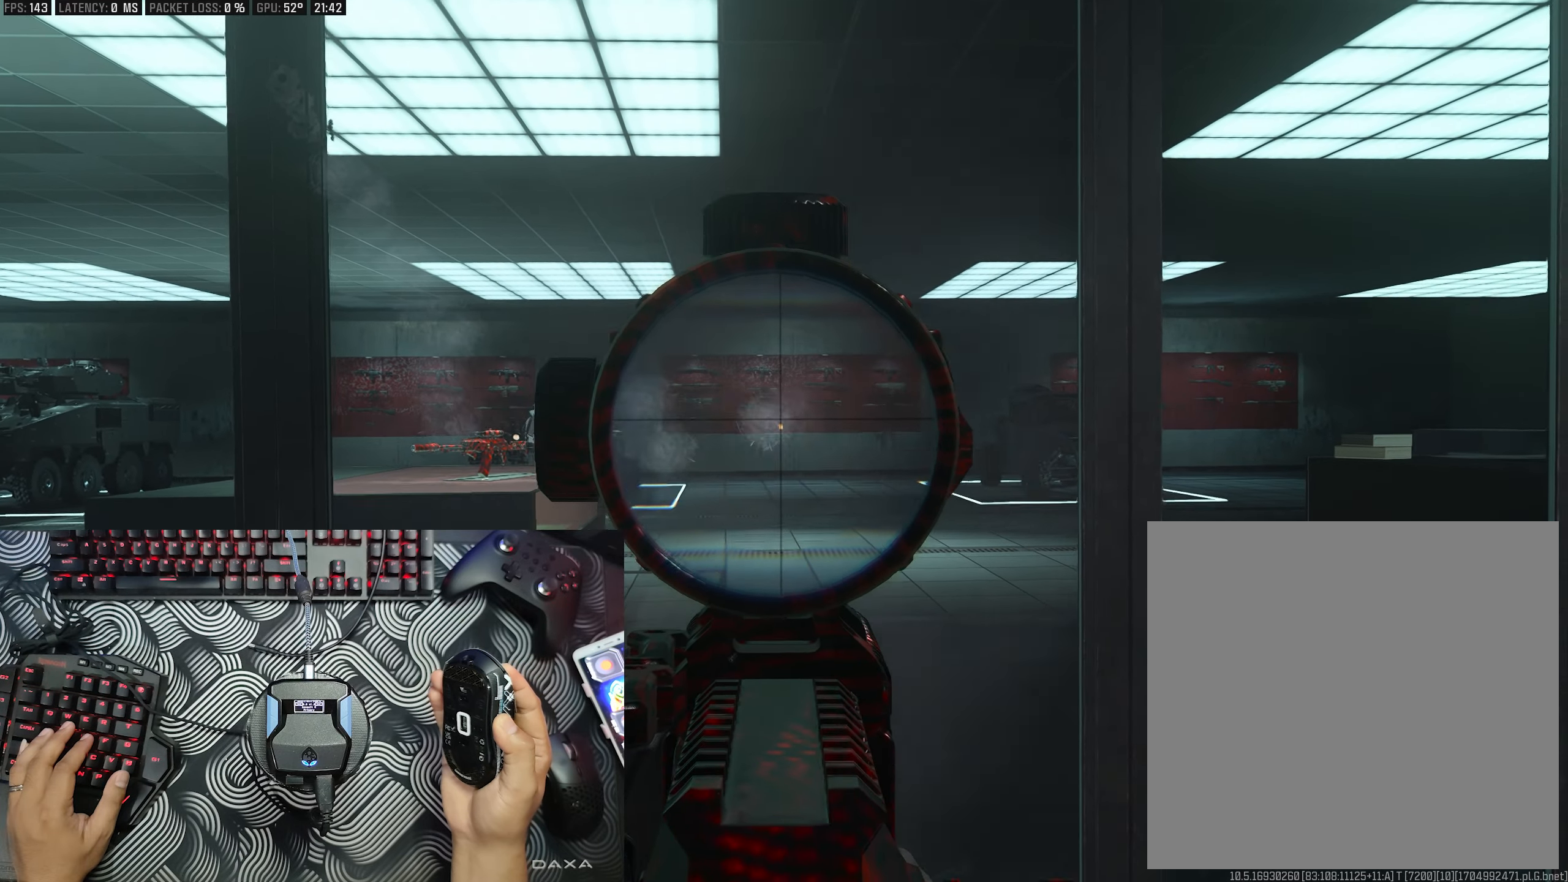
{"buttons": ["L2", "R2"], "left_stick": "center", "right_stick": "down", "events": []}